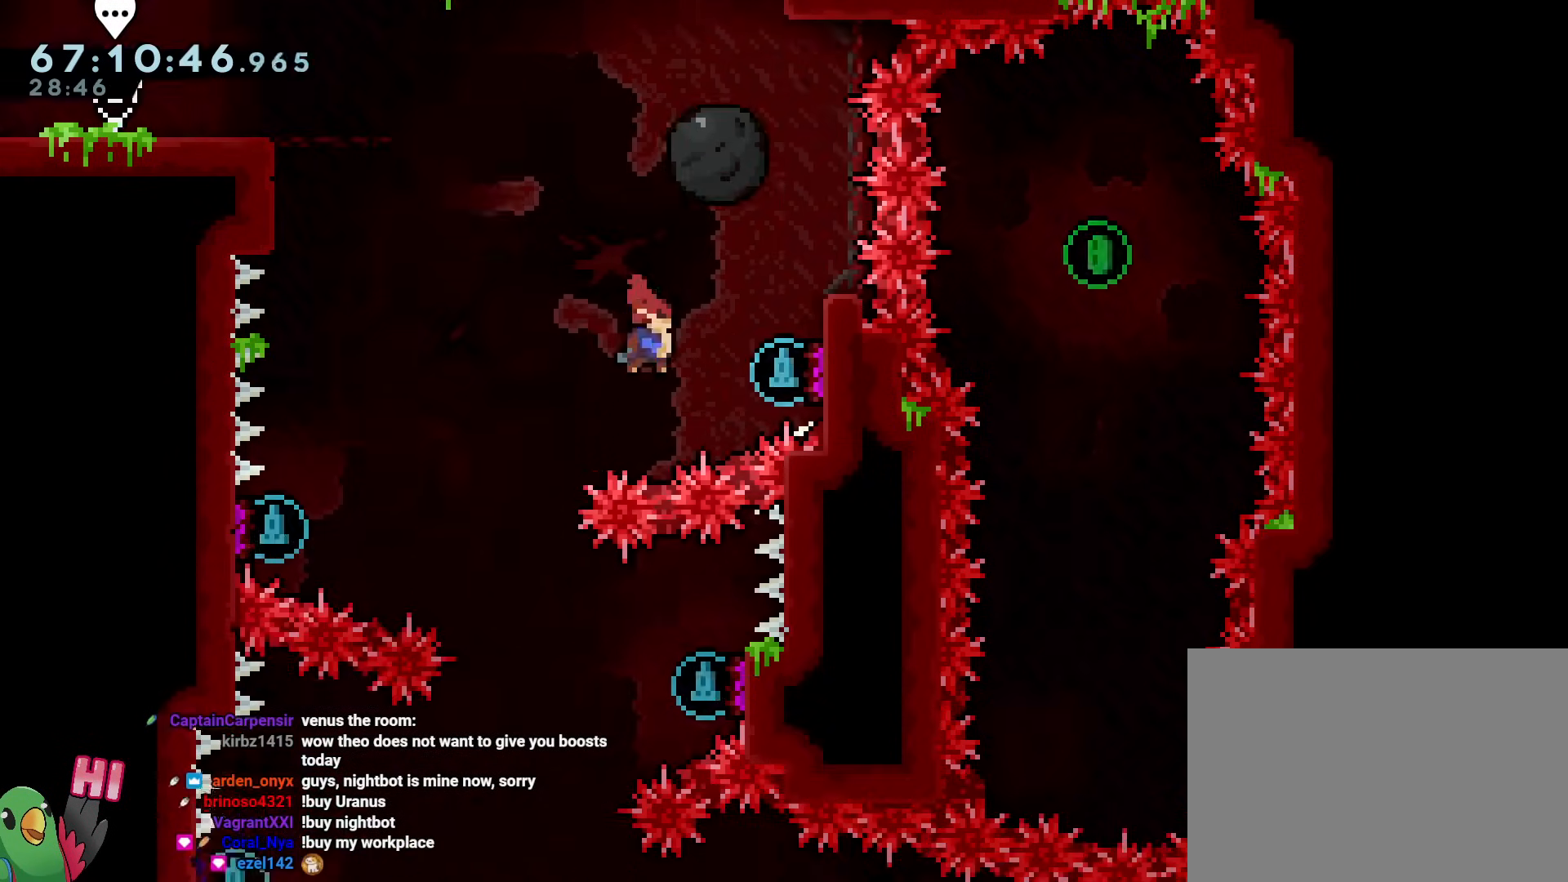
Gameplay with a controller (Nintendo layout); each line is a JSON object with the inputs held at the frame after it. "events" lists button and stick changes between this image and that frame as [ms after this image, input, new state], when the widget could be followed in between. Not read: HOME L3 R3.
{"buttons": [], "left_stick": "down-left", "right_stick": "center", "events": [[67, "Y", "down"], [184, "Y", "up"], [267, "left_stick", "down-left"], [351, "Y", "down"], [467, "Y", "up"]]}
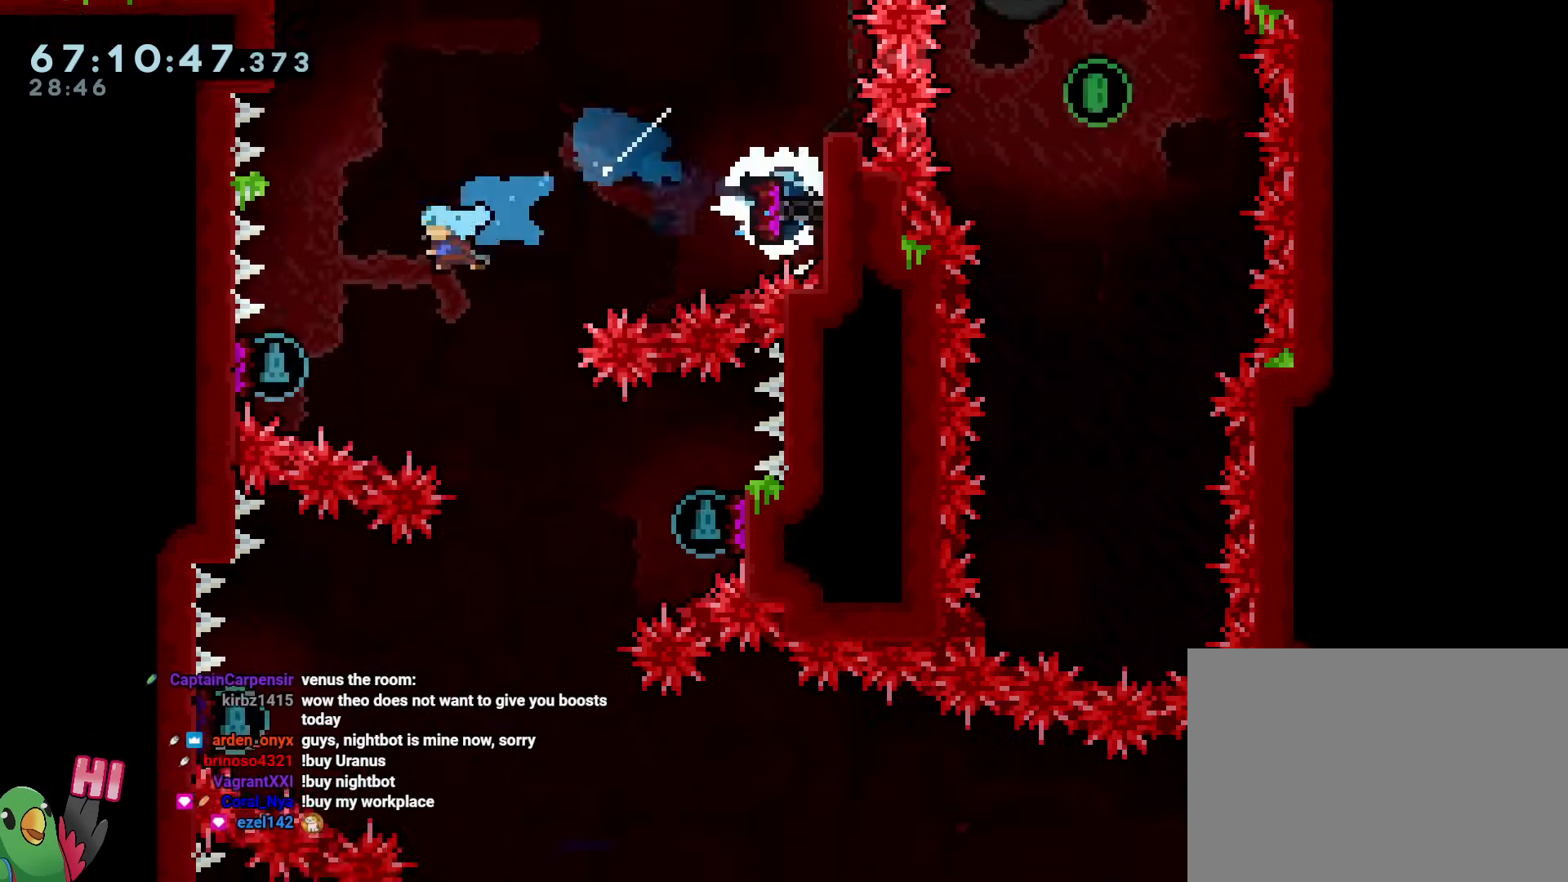
{"buttons": [], "left_stick": "down", "right_stick": "center", "events": [[117, "left_stick", "down"], [217, "Y", "down"], [367, "Y", "up"]]}
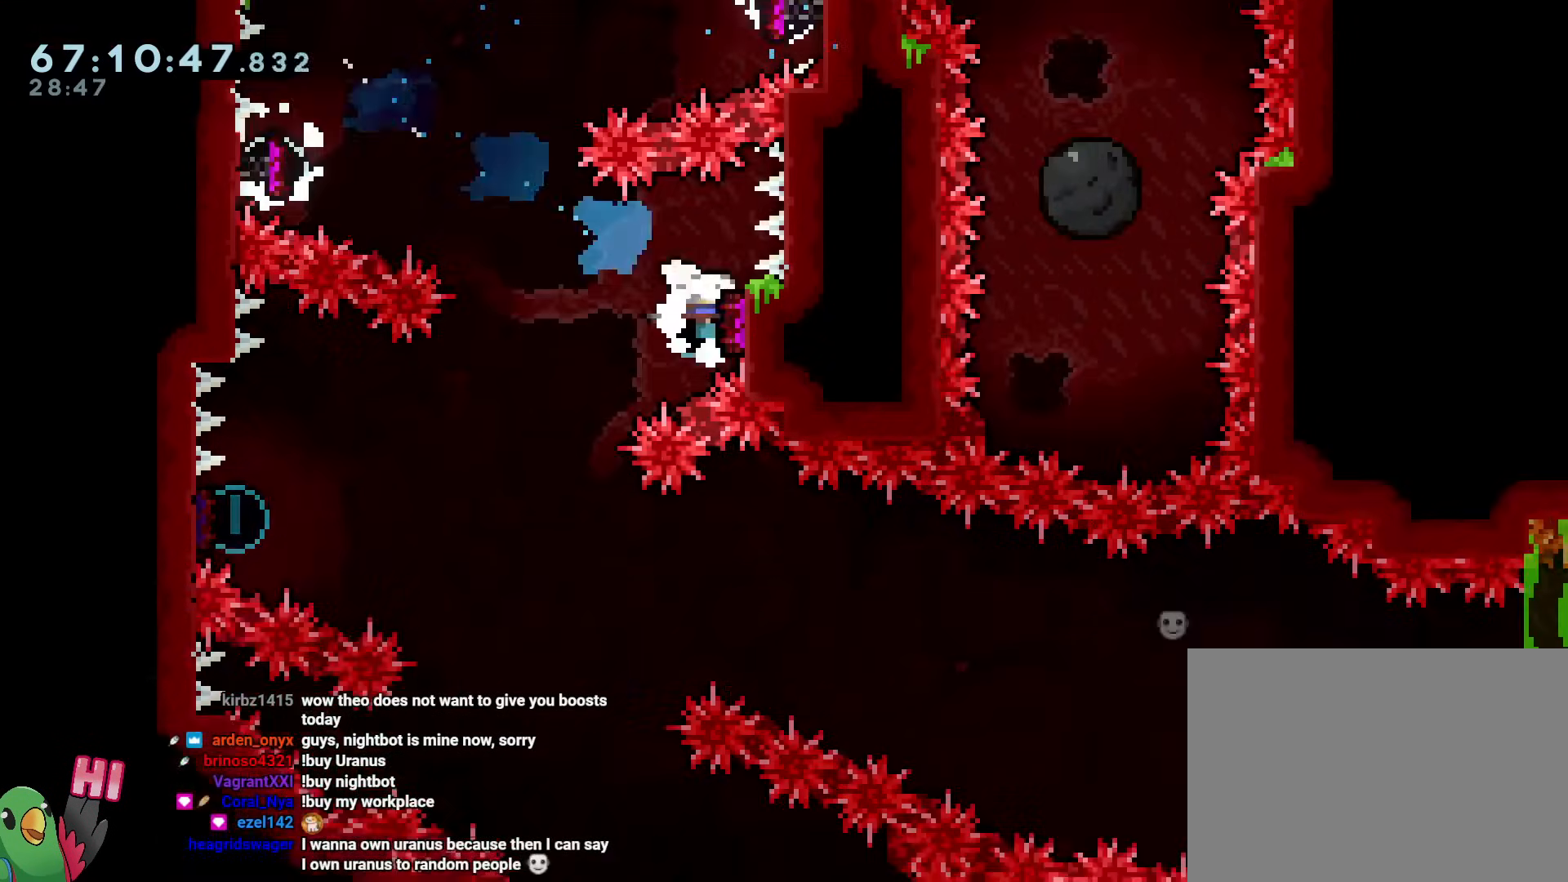
{"buttons": ["Y"], "left_stick": "down", "right_stick": "center", "events": [[67, "Y", "down"], [117, "left_stick", "down-left"], [217, "Y", "up"], [317, "left_stick", "down"], [451, "Y", "down"]]}
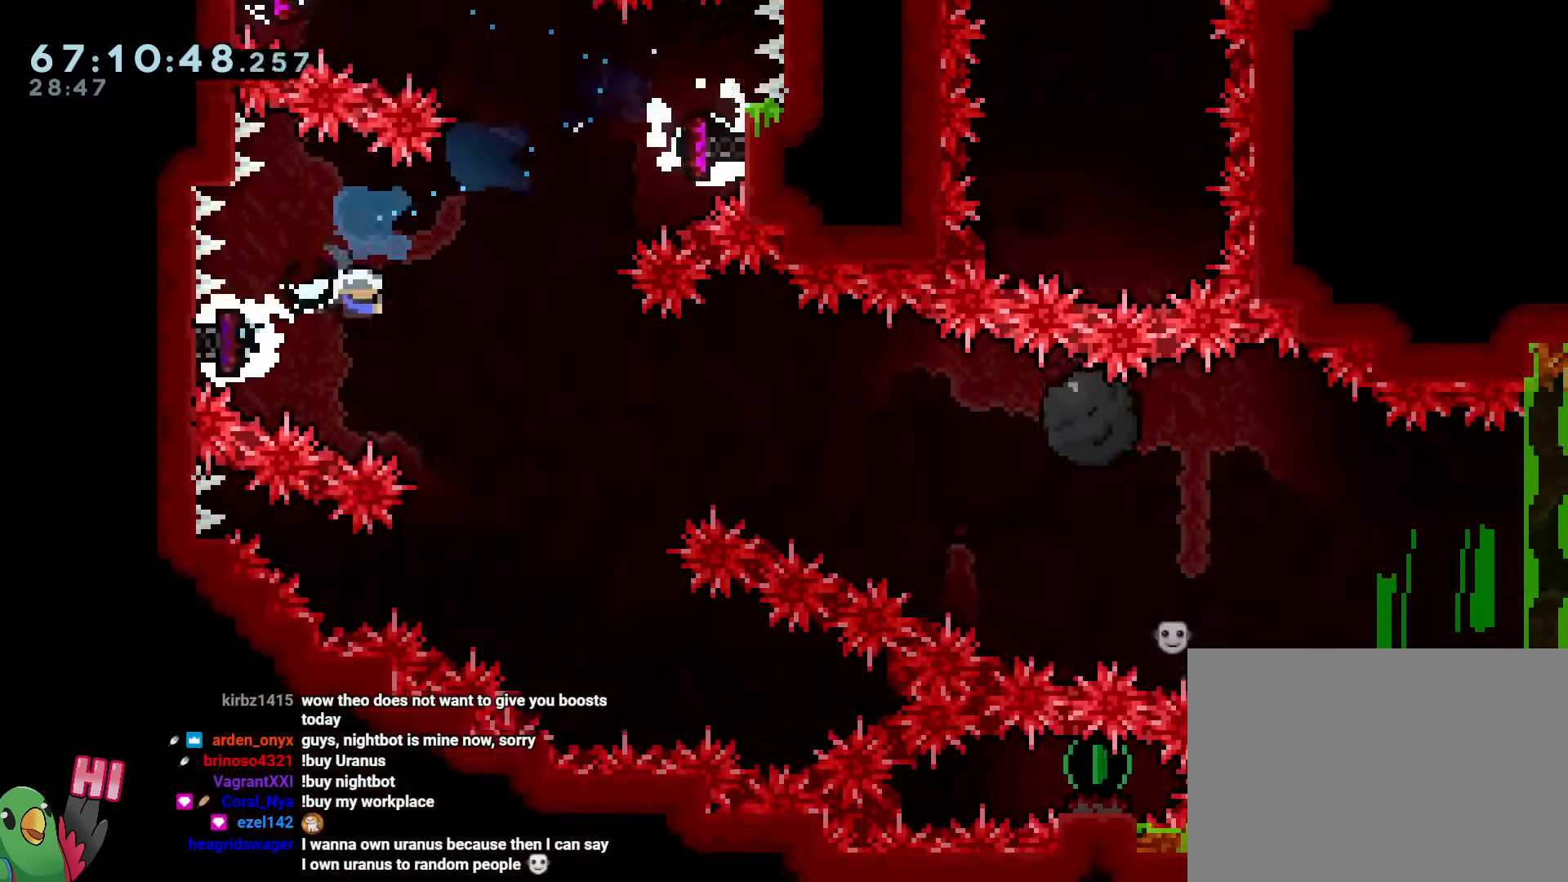
{"buttons": ["R1"], "left_stick": "right", "right_stick": "center", "events": [[117, "Y", "up"], [167, "R1", "down"], [200, "left_stick", "right"]]}
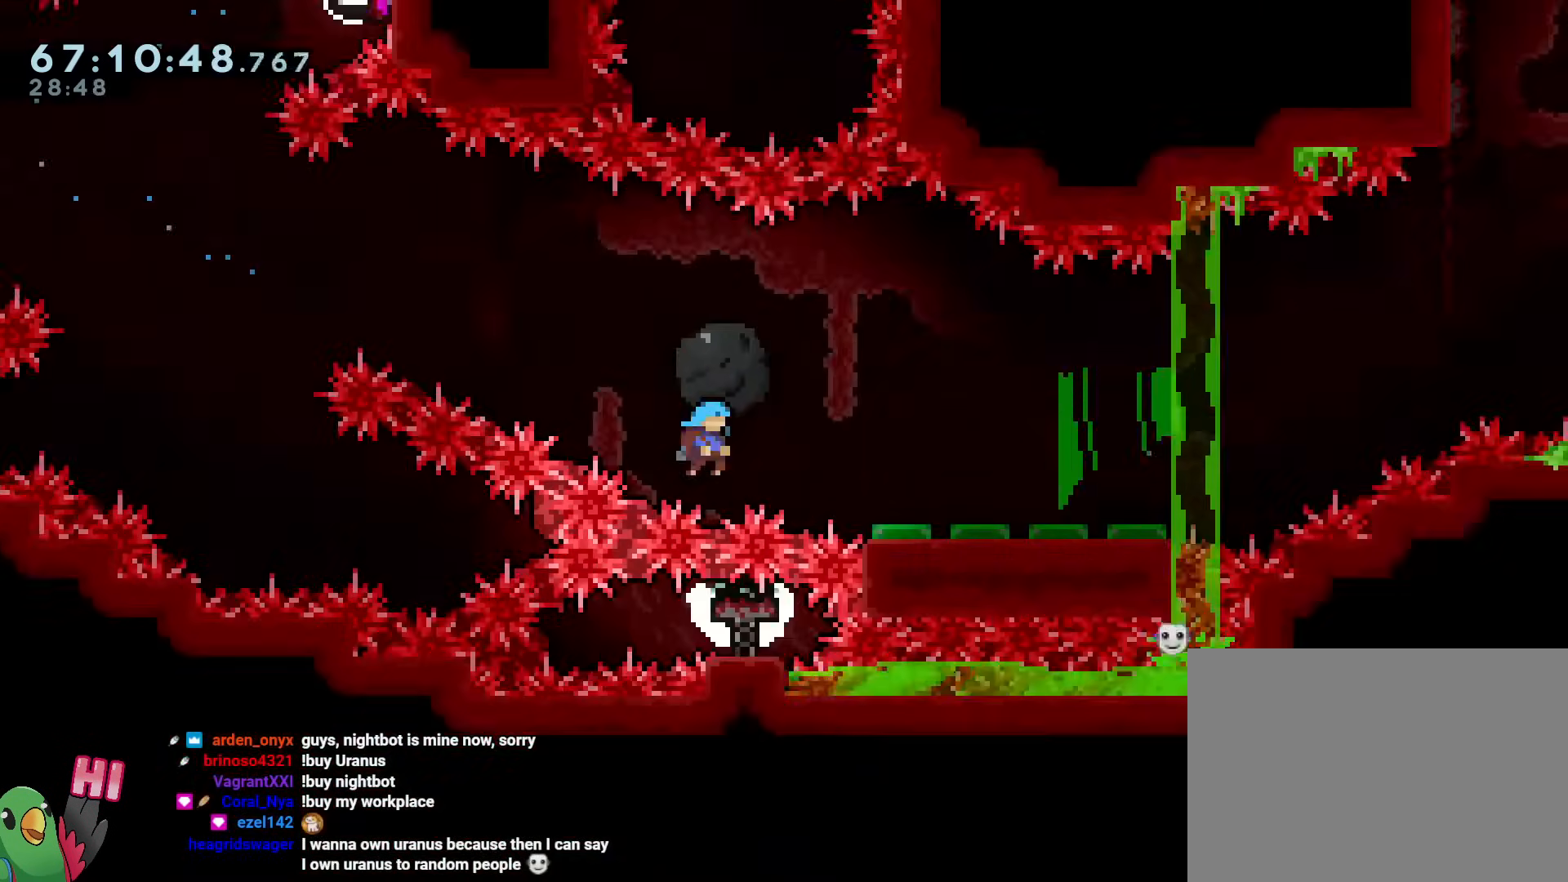
{"buttons": ["B", "R1"], "left_stick": "right", "right_stick": "center", "events": [[317, "B", "down"]]}
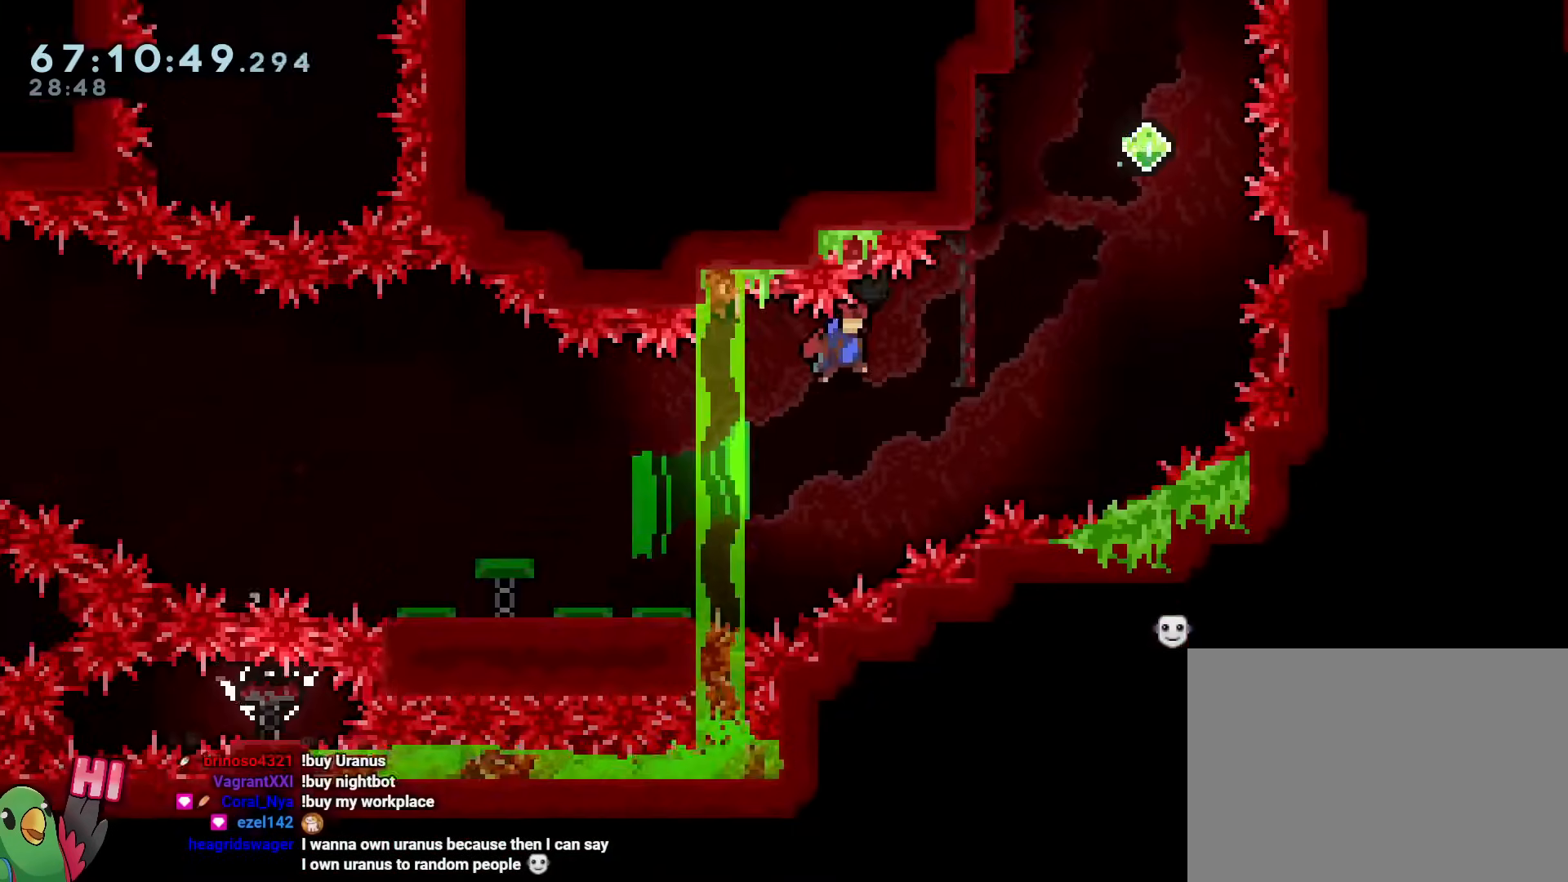
{"buttons": ["B", "R1"], "left_stick": "center", "right_stick": "center", "events": [[83, "B", "up"], [200, "B", "down"], [200, "left_stick", "center"]]}
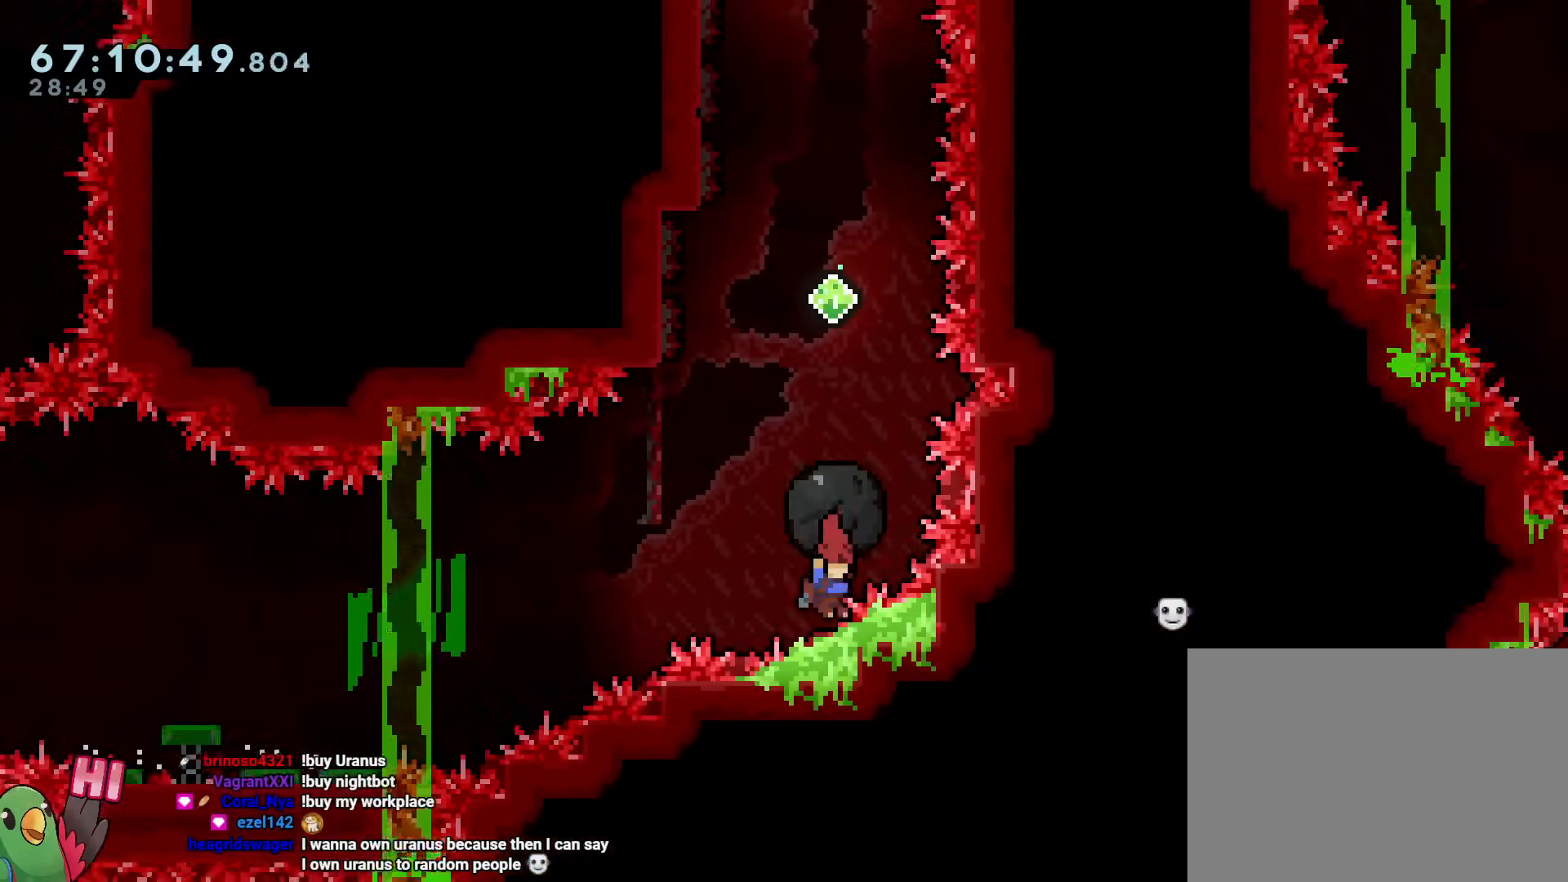
{"buttons": ["B"], "left_stick": "center", "right_stick": "center", "events": [[150, "B", "up"], [201, "B", "down"], [317, "B", "up"], [317, "R1", "up"], [417, "B", "down"]]}
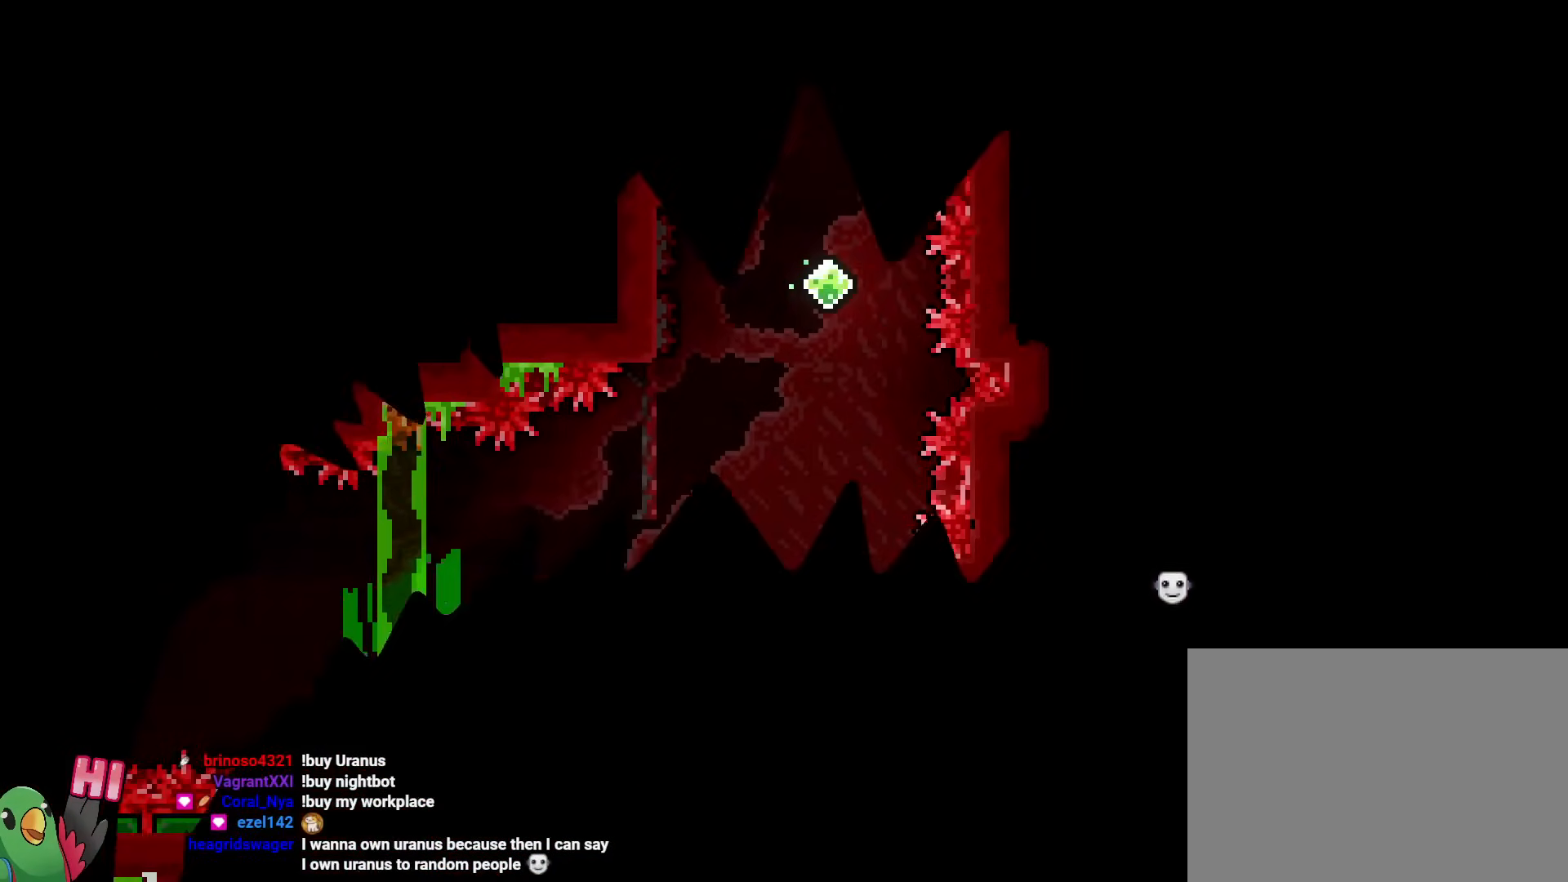
{"buttons": [], "left_stick": "center", "right_stick": "center", "events": [[17, "B", "up"]]}
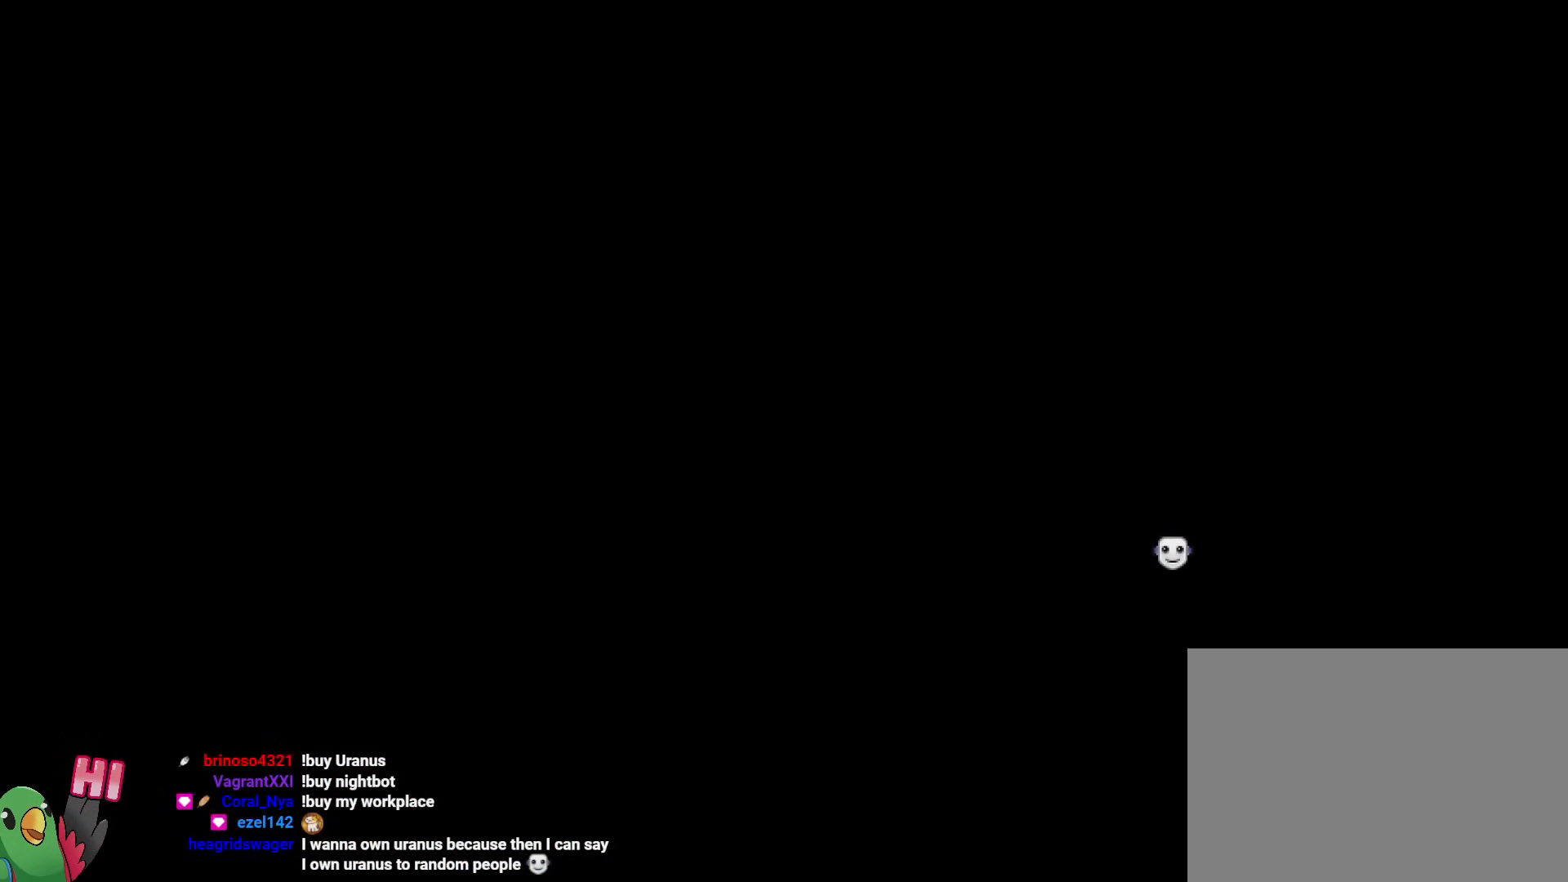
{"buttons": ["R1"], "left_stick": "right", "right_stick": "center", "events": [[434, "R1", "down"], [434, "left_stick", "right"]]}
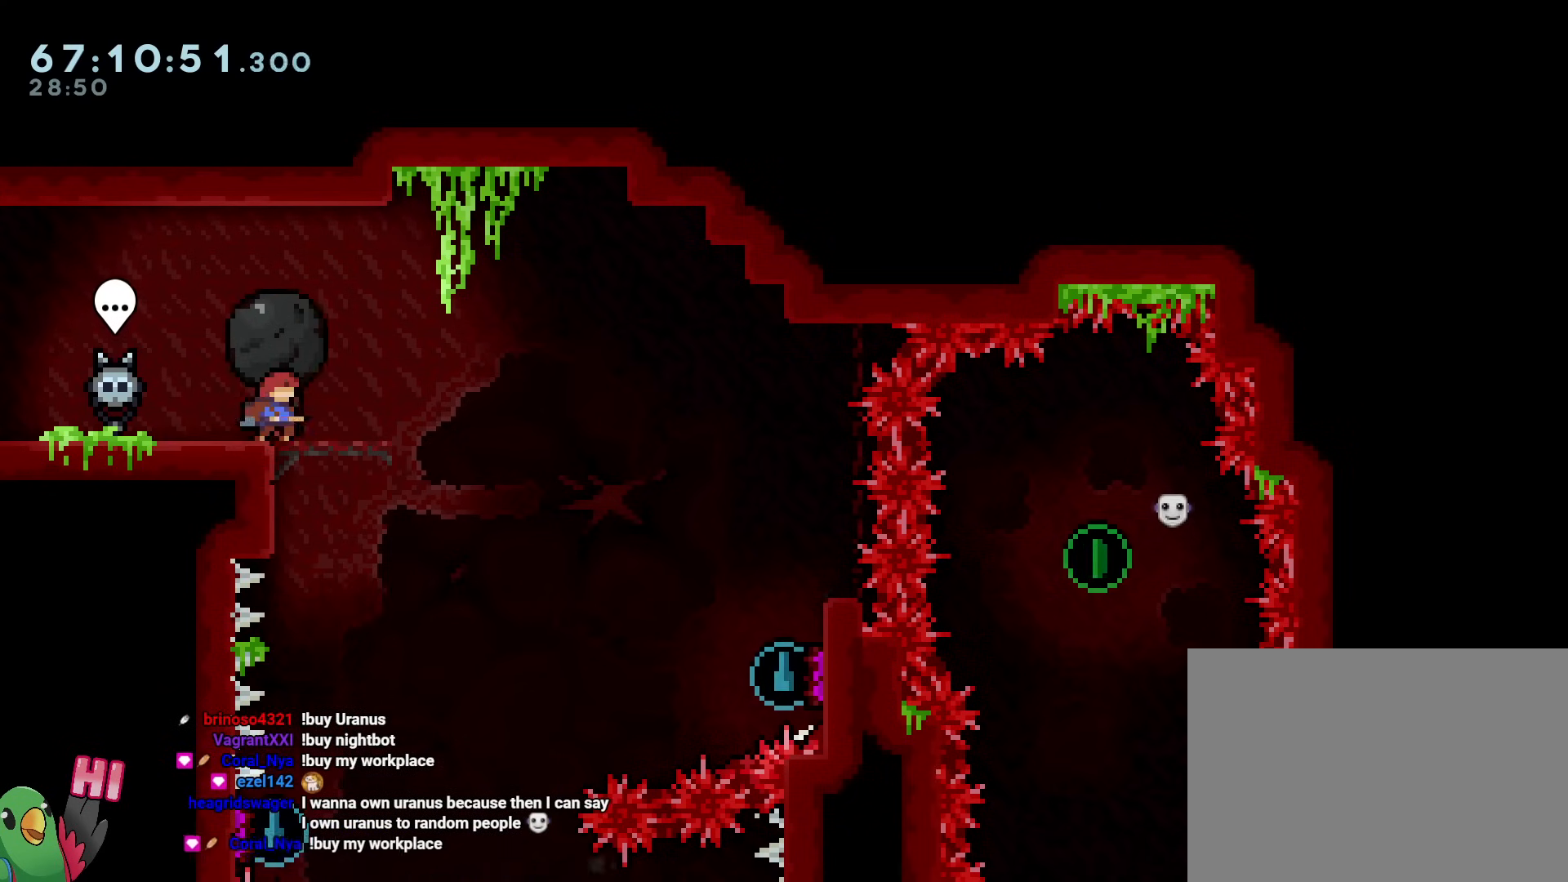
{"buttons": ["B", "R1"], "left_stick": "right", "right_stick": "center", "events": [[350, "B", "down"]]}
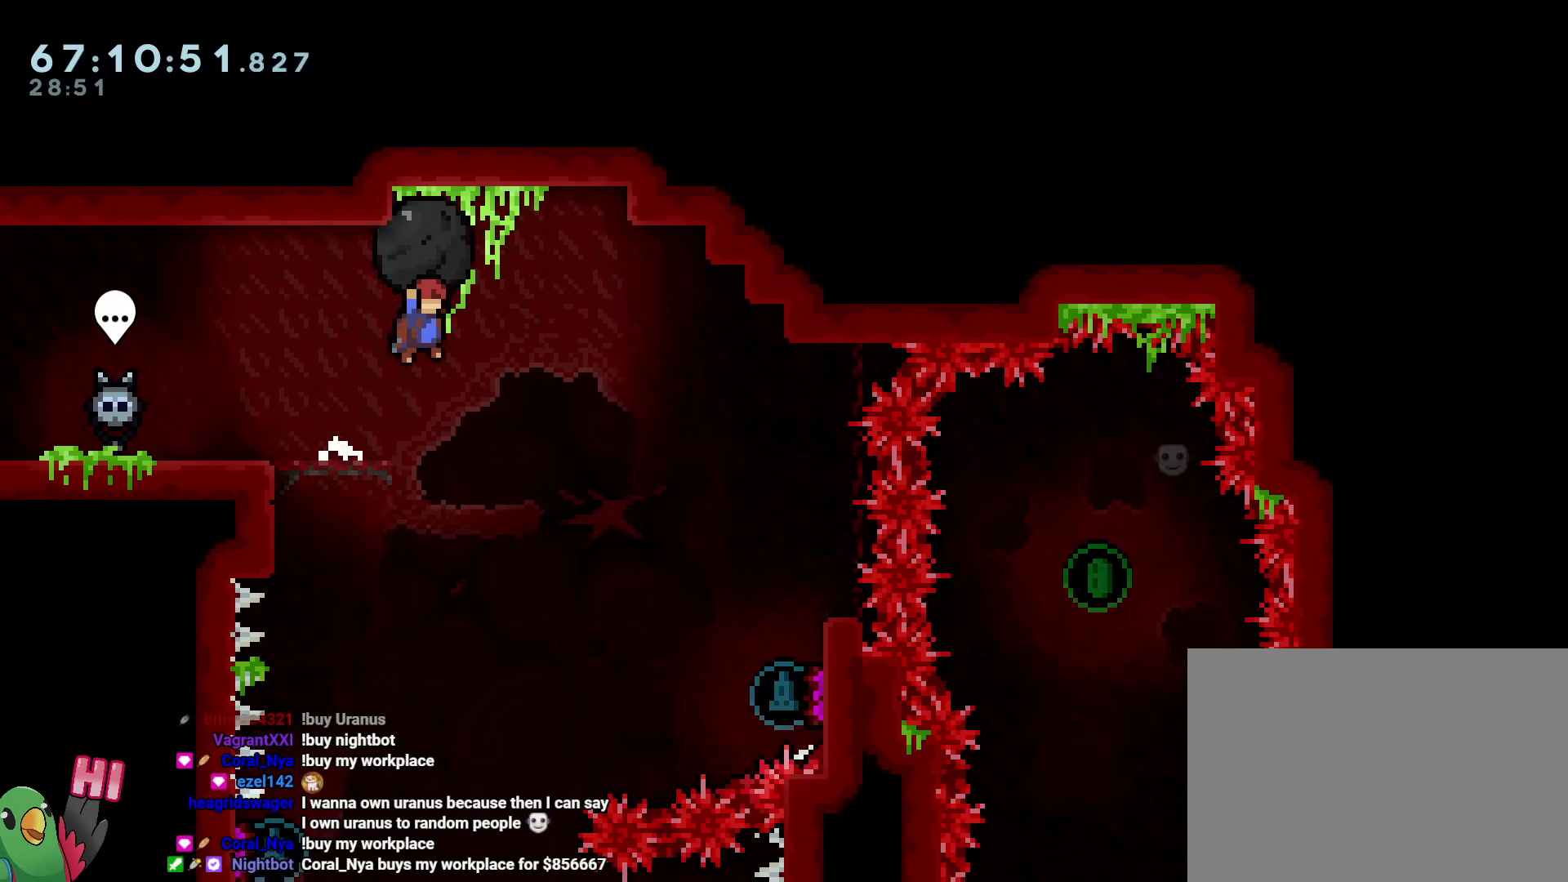
{"buttons": ["R1"], "left_stick": "right", "right_stick": "center", "events": [[117, "B", "up"]]}
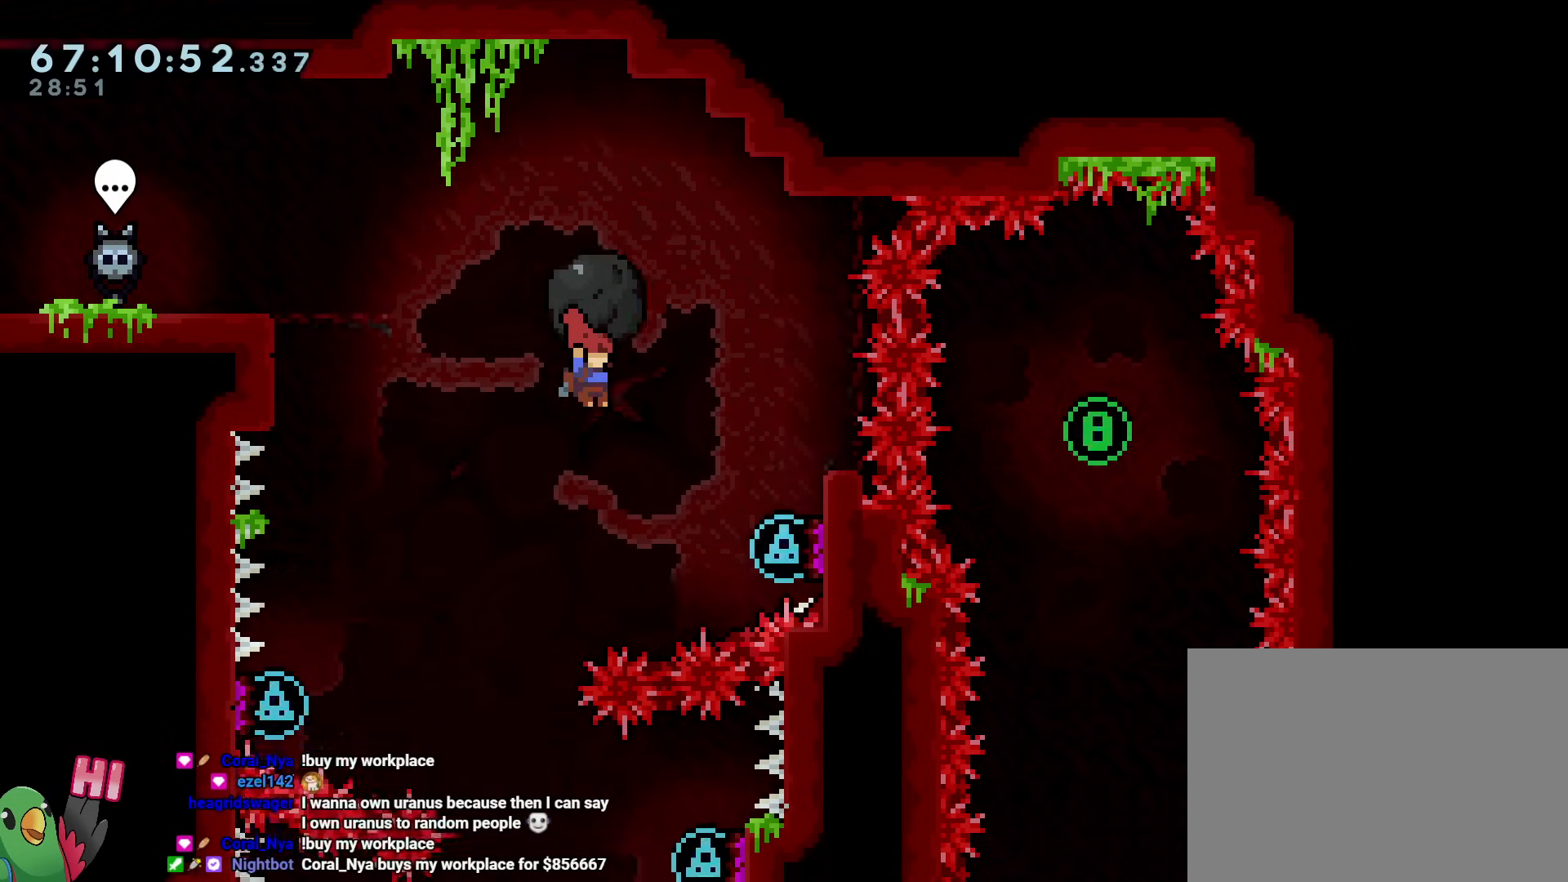
{"buttons": ["Y"], "left_stick": "down-left", "right_stick": "center", "events": [[117, "R1", "up"], [233, "Y", "down"], [350, "Y", "up"], [367, "left_stick", "down"], [484, "Y", "down"], [484, "left_stick", "down-left"]]}
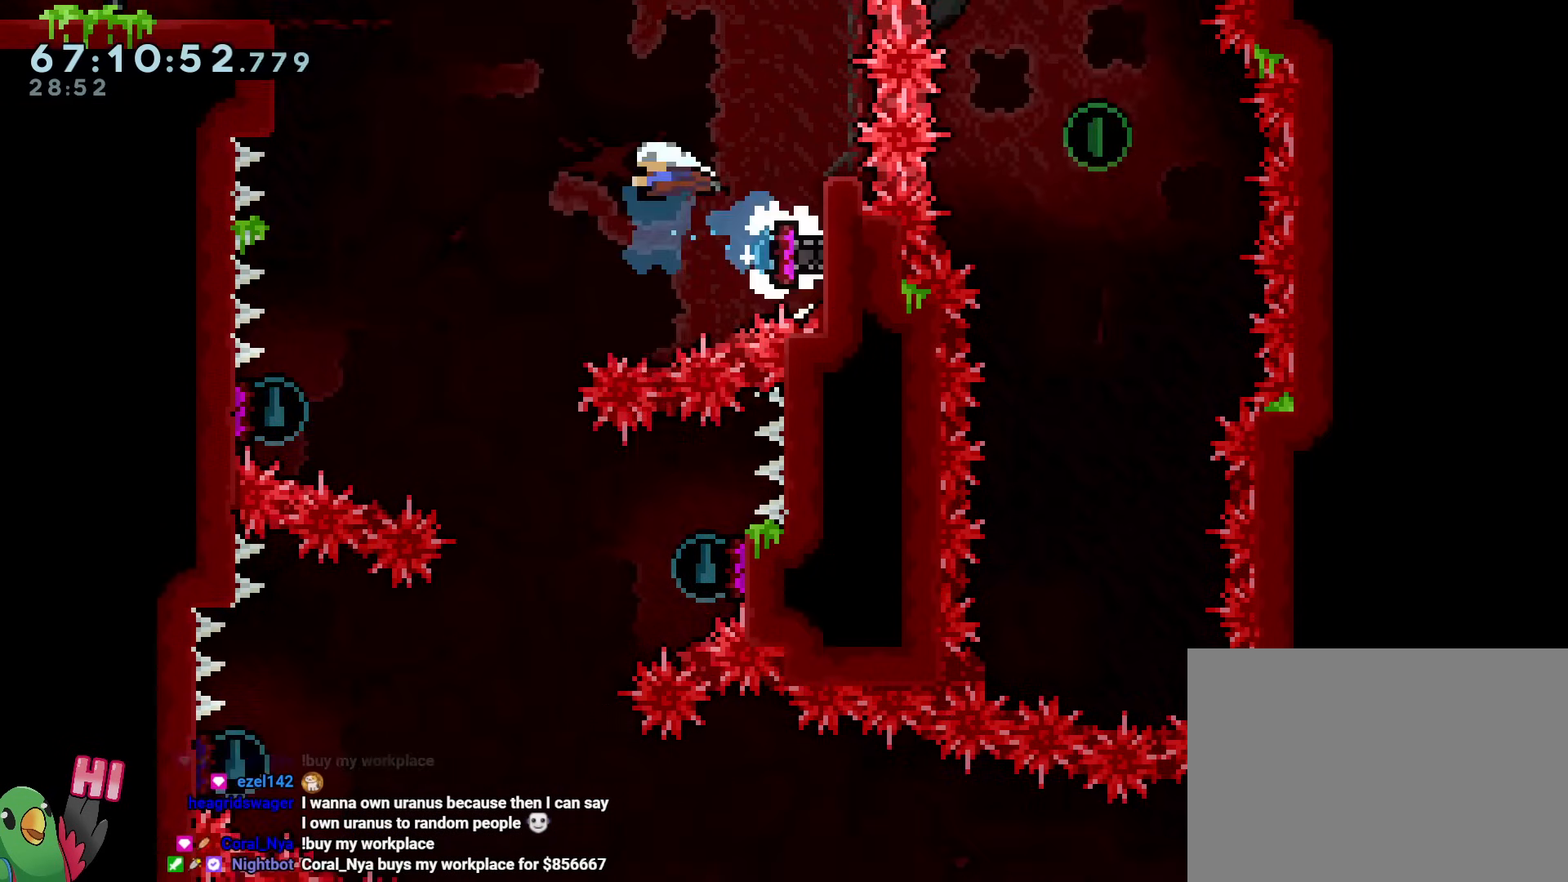
{"buttons": ["Y"], "left_stick": "down-right", "right_stick": "center", "events": [[117, "Y", "up"], [234, "left_stick", "down"], [367, "left_stick", "down-right"], [401, "Y", "down"]]}
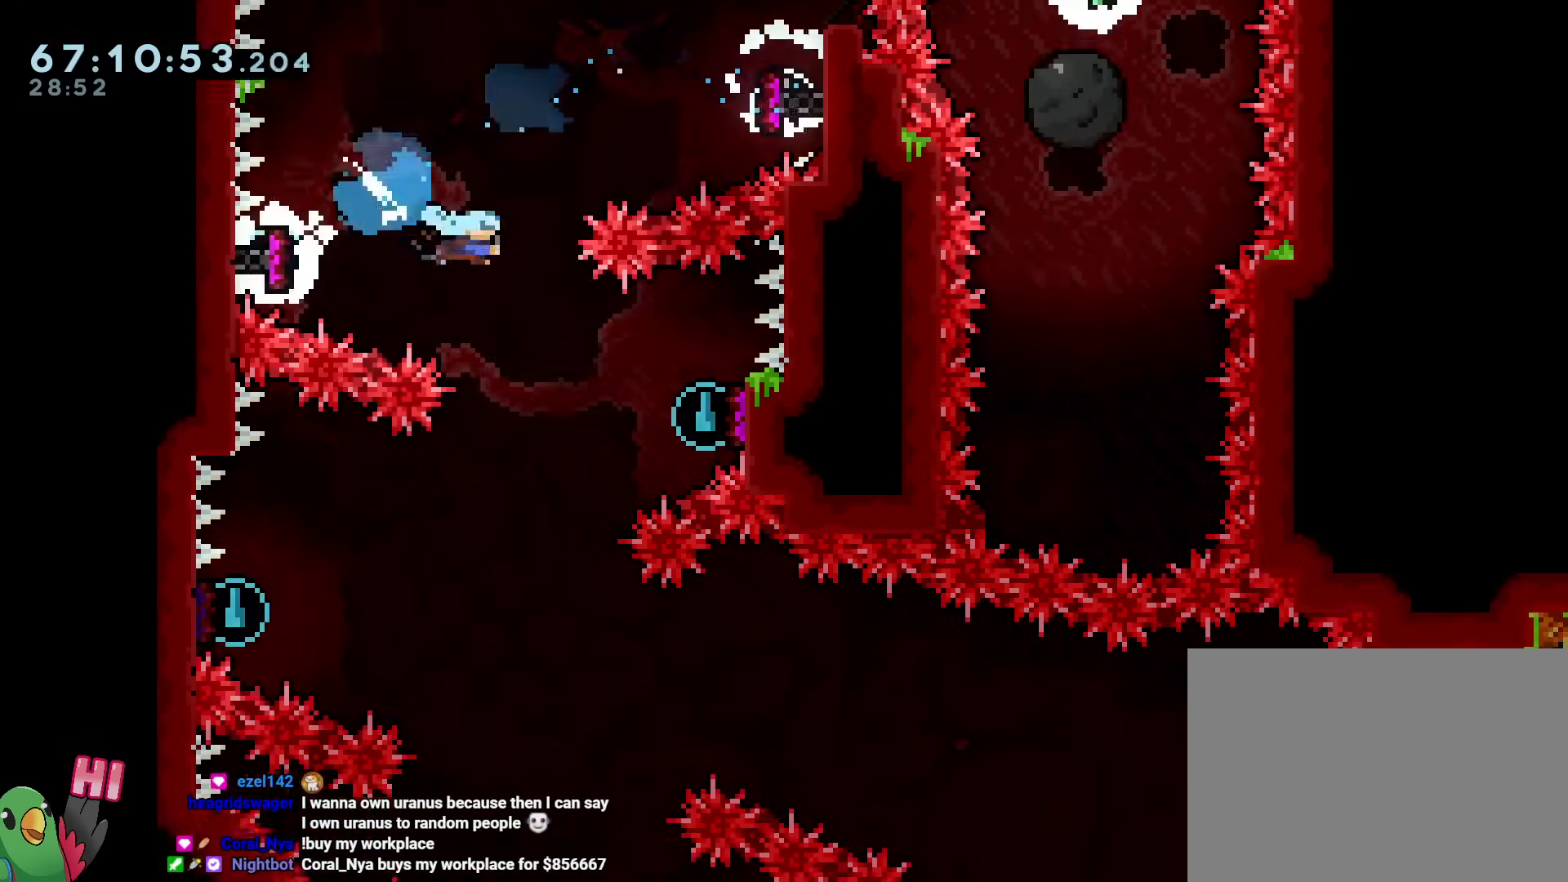
{"buttons": [], "left_stick": "down", "right_stick": "center", "events": [[34, "Y", "up"], [50, "left_stick", "down"], [234, "Y", "down"], [250, "left_stick", "down-left"], [367, "Y", "up"], [501, "left_stick", "down"]]}
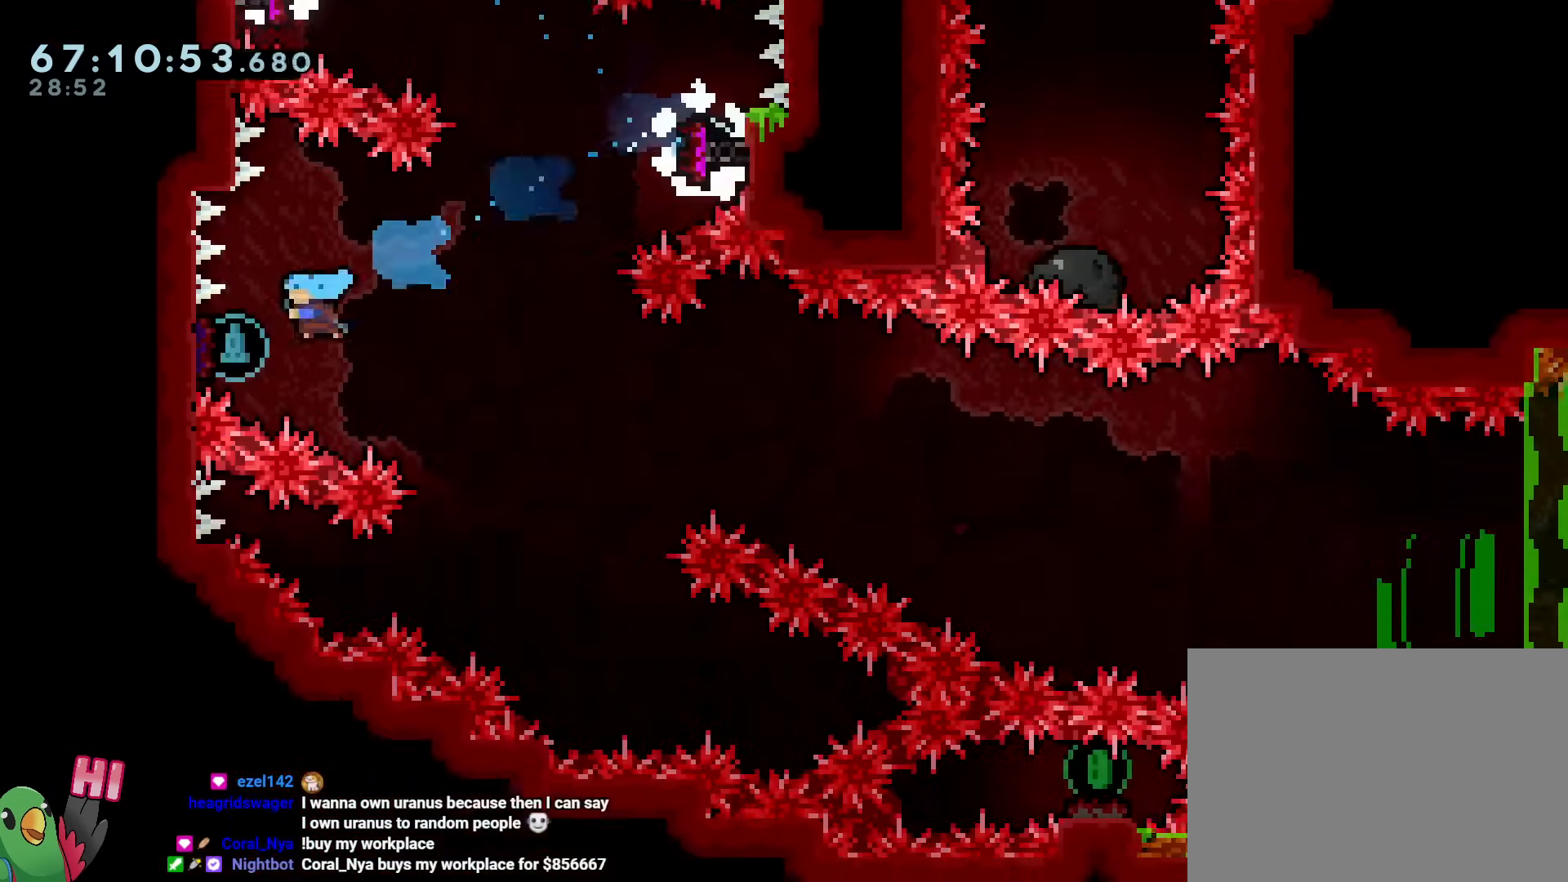
{"buttons": ["R1"], "left_stick": "right", "right_stick": "center", "events": [[133, "Y", "down"], [300, "Y", "up"], [350, "R1", "down"], [400, "left_stick", "right"]]}
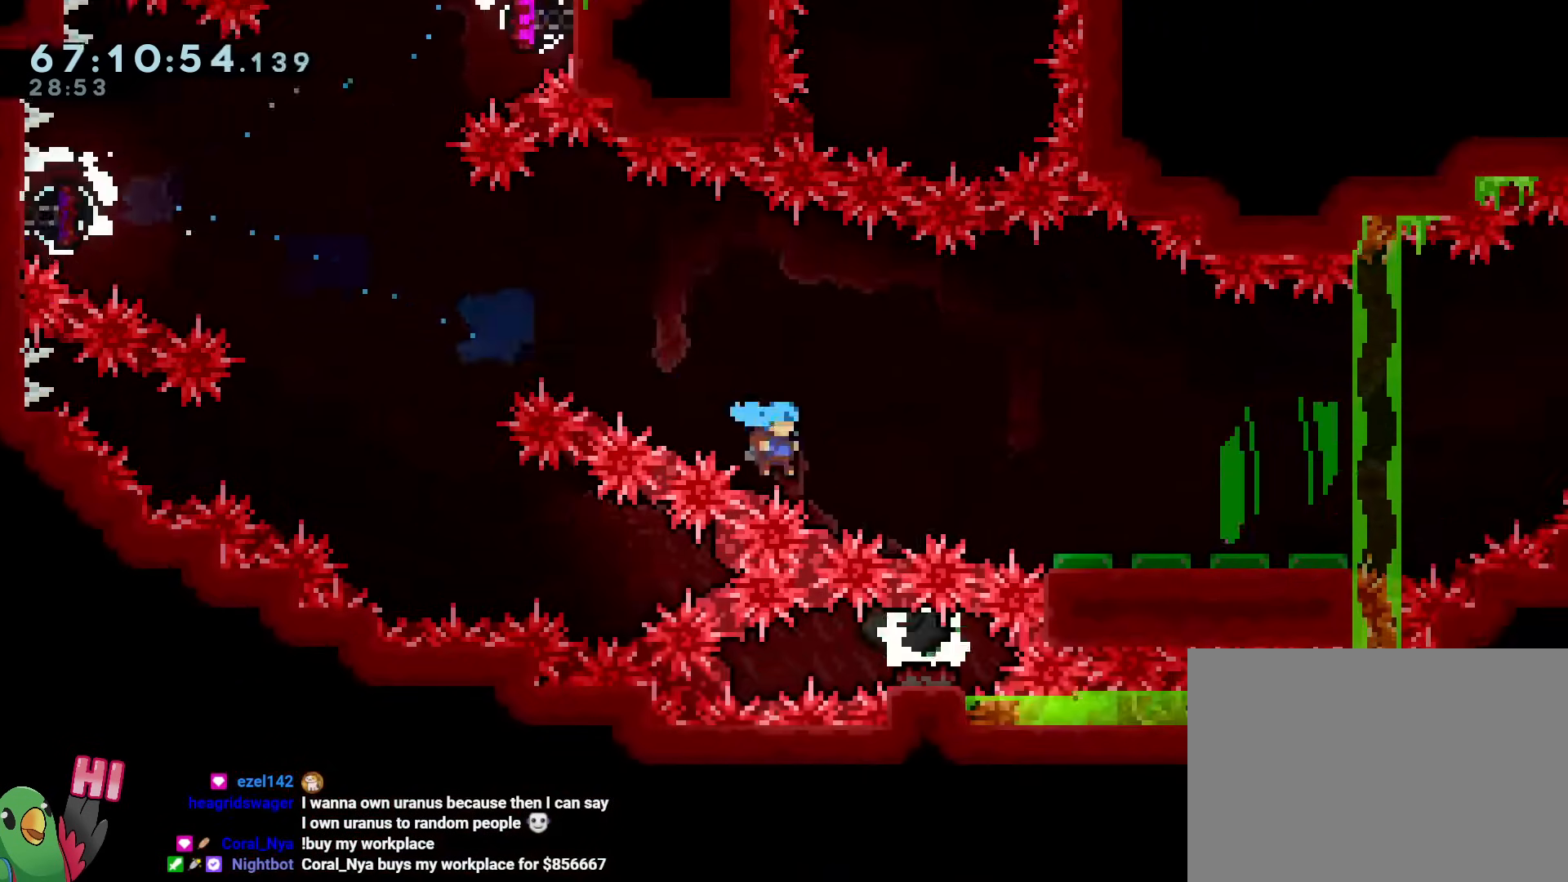
{"buttons": ["R1"], "left_stick": "right", "right_stick": "center", "events": []}
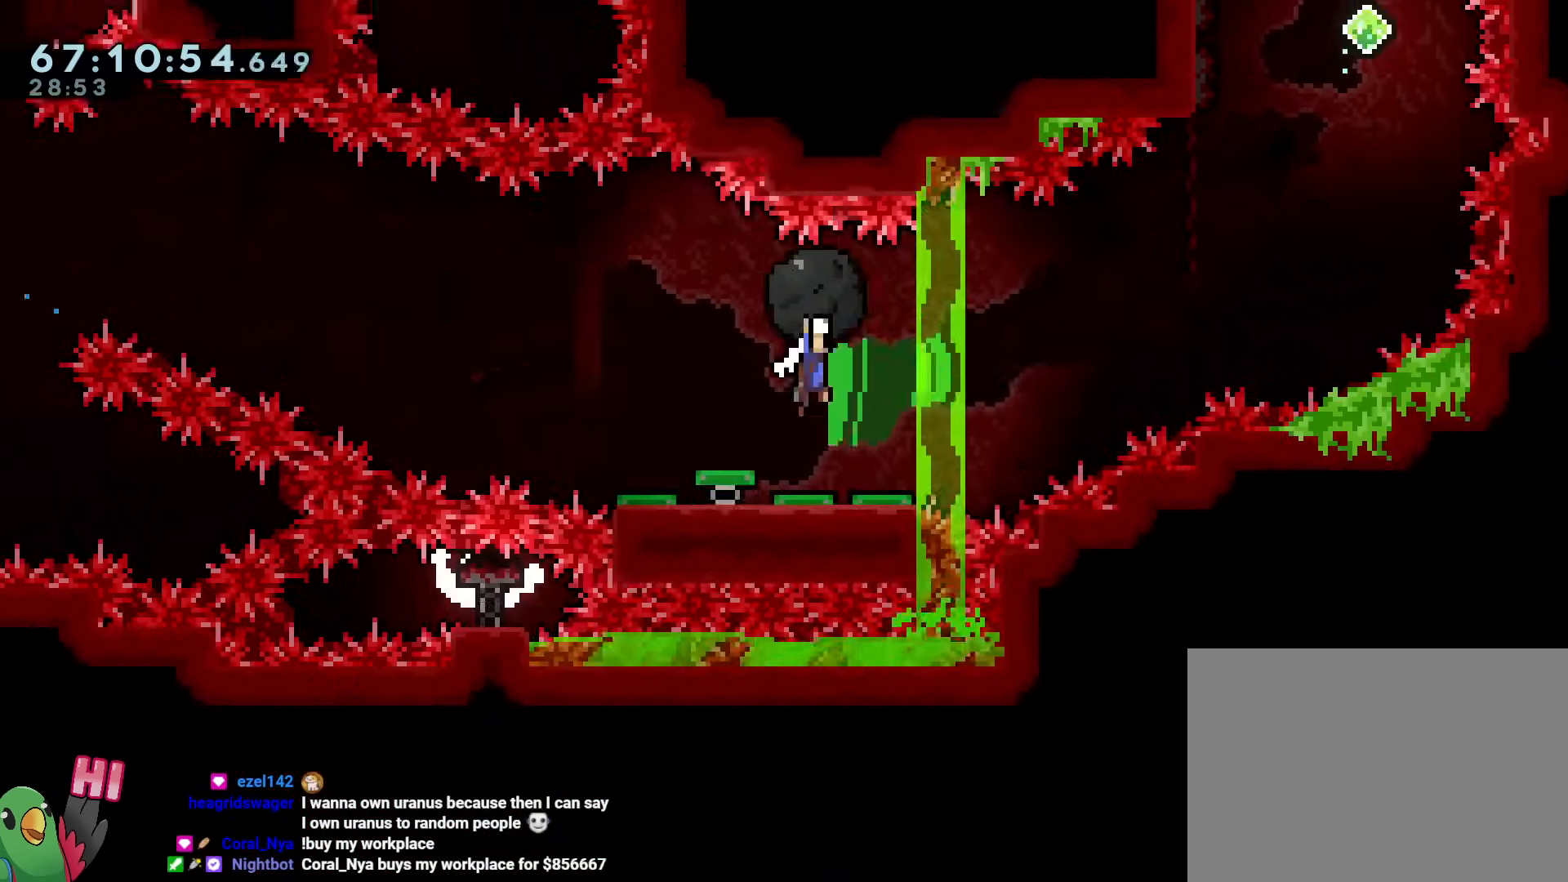
{"buttons": ["B", "R1"], "left_stick": "center", "right_stick": "center", "events": [[333, "left_stick", "center"], [367, "B", "down"]]}
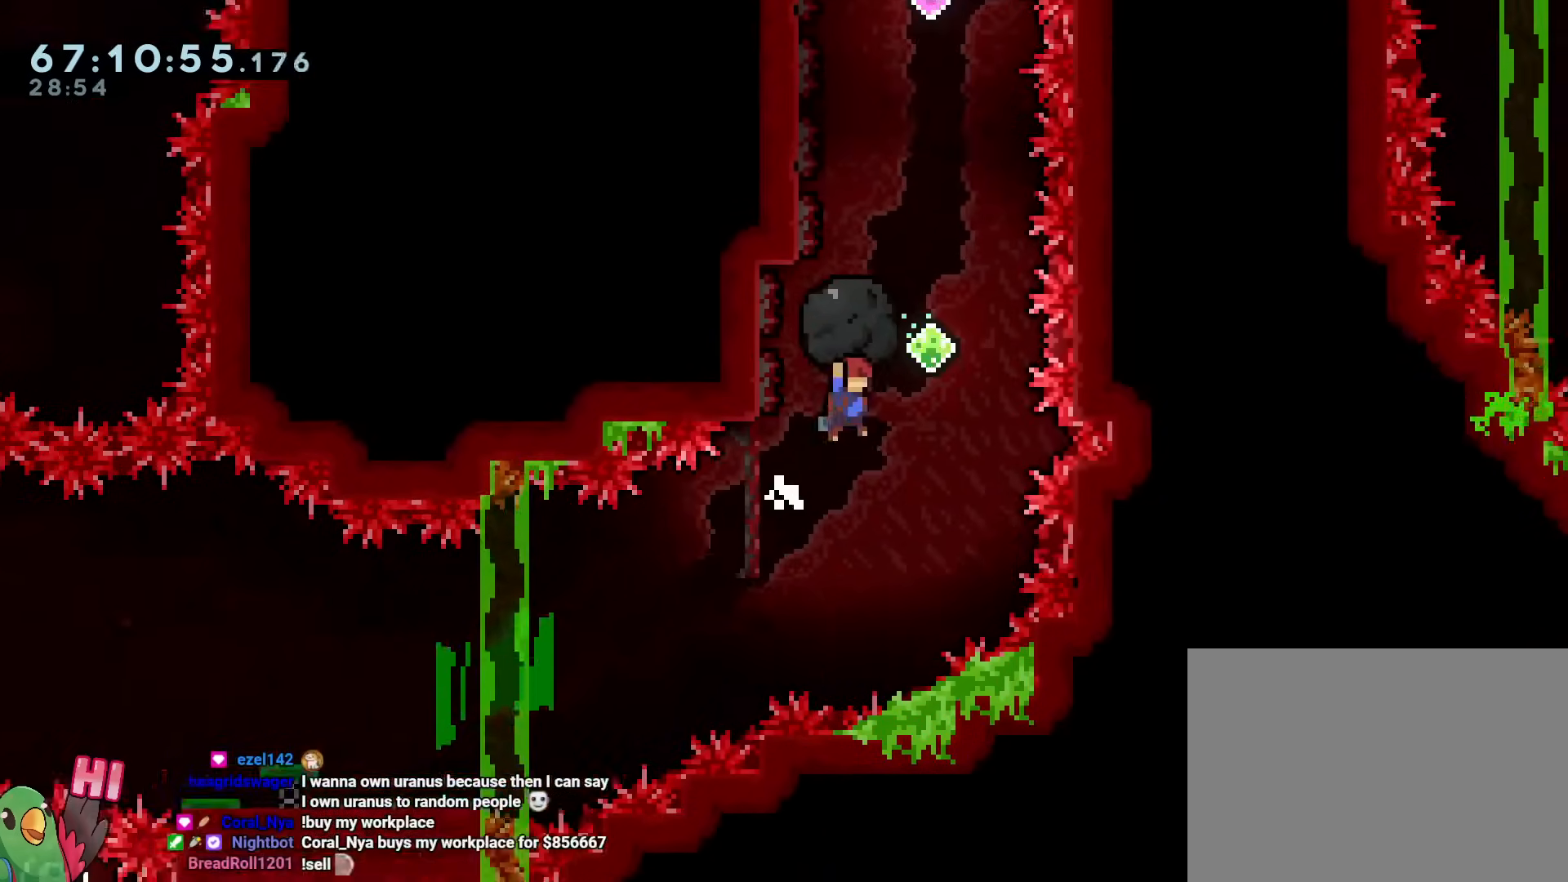
{"buttons": ["R1"], "left_stick": "left", "right_stick": "center", "events": [[300, "left_stick", "left"], [501, "B", "up"]]}
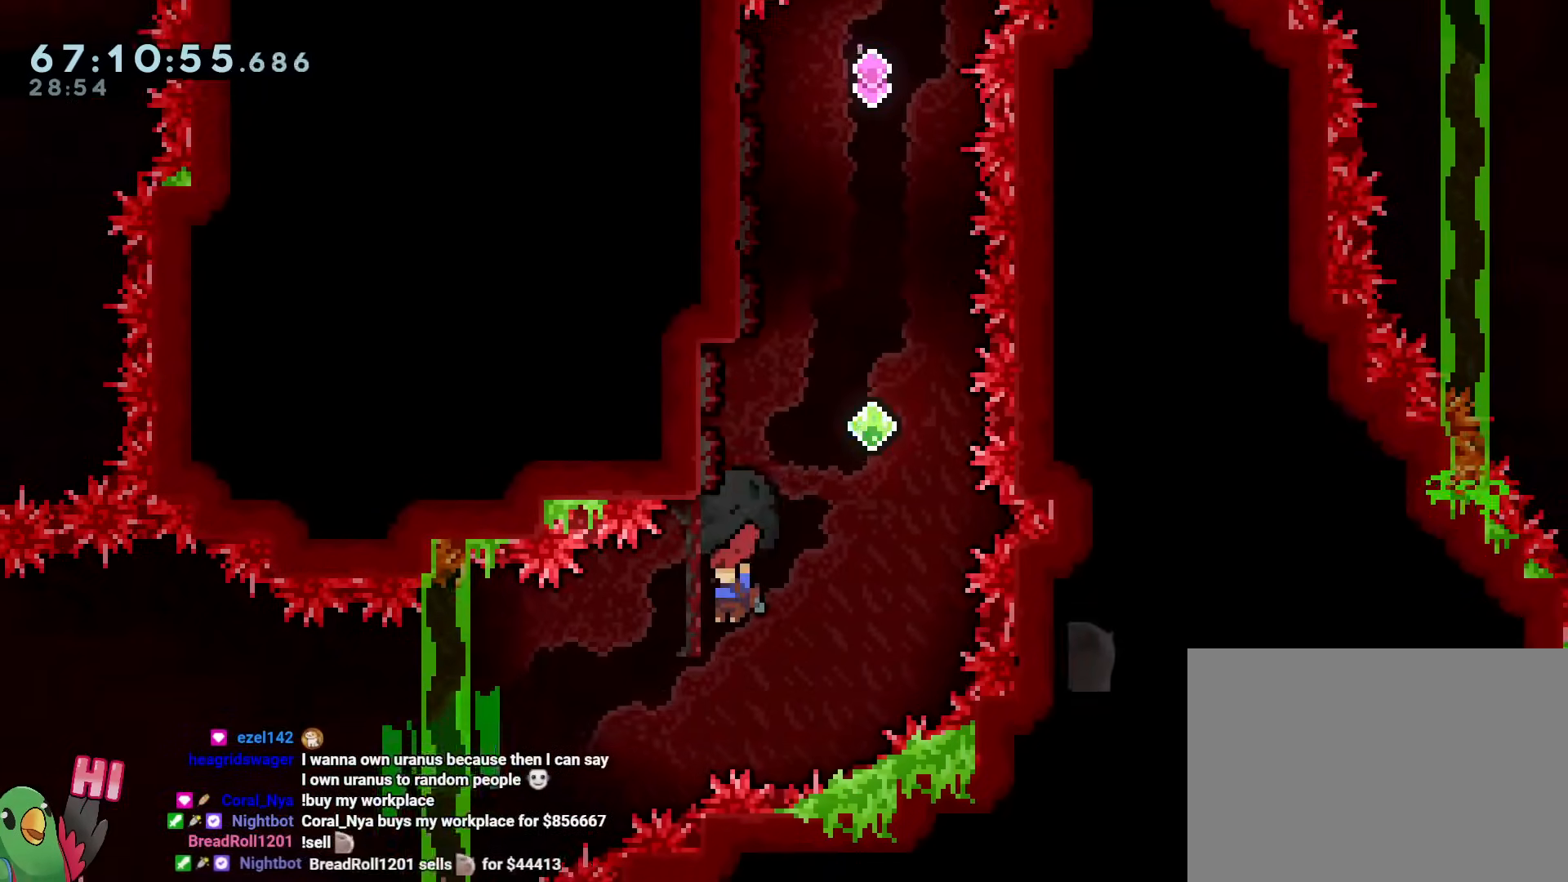
{"buttons": ["B", "R1"], "left_stick": "up-left", "right_stick": "center", "events": [[66, "left_stick", "center"], [83, "B", "down"], [283, "R1", "up"], [350, "R1", "down"], [367, "left_stick", "up-left"]]}
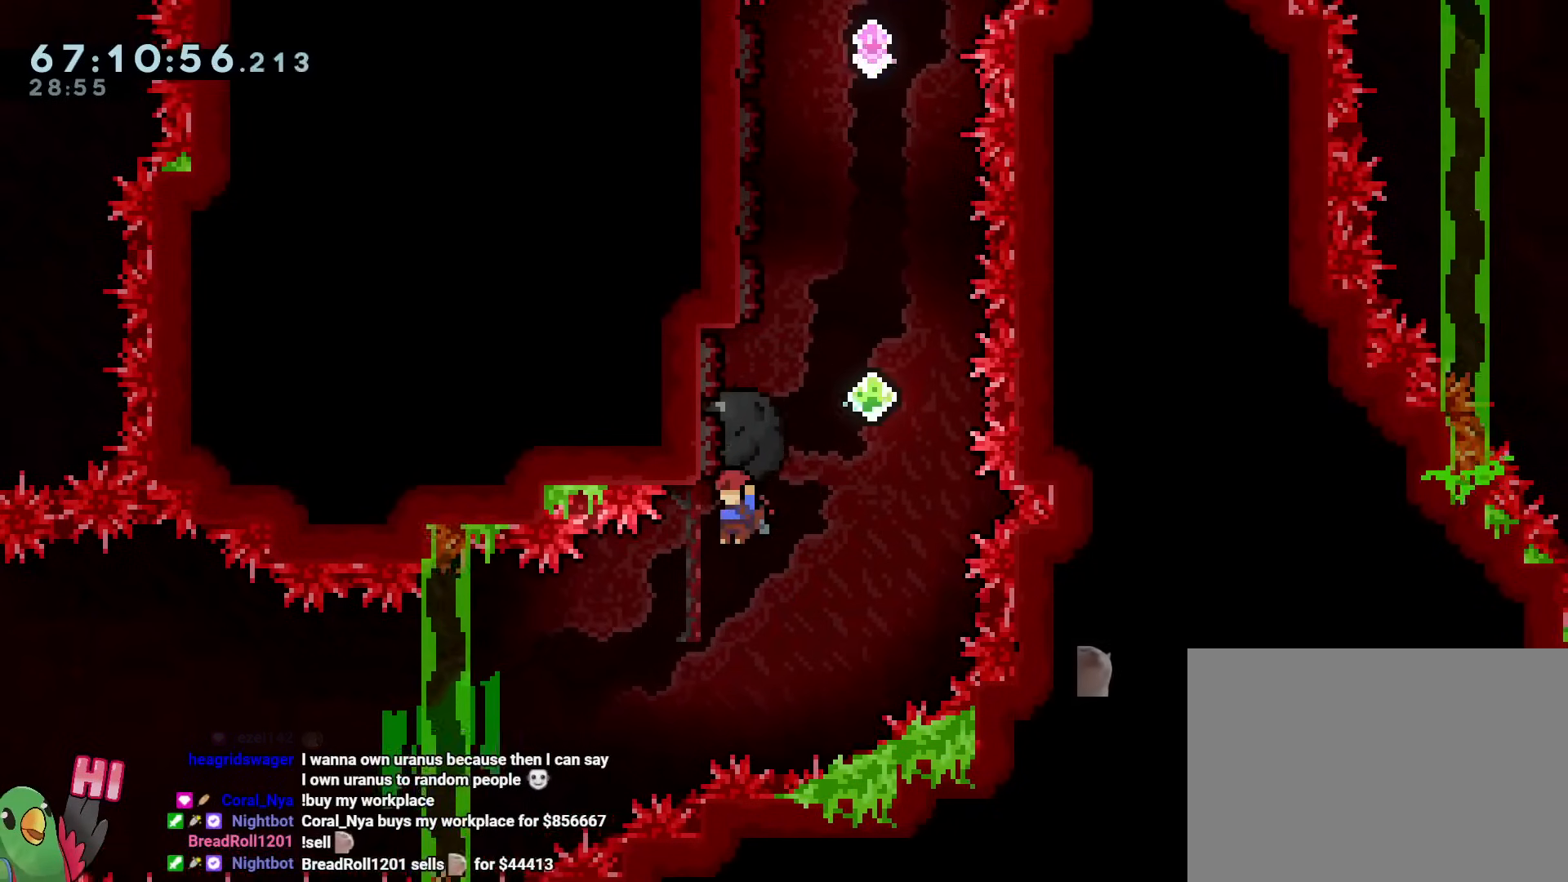
{"buttons": ["B"], "left_stick": "up", "right_stick": "center", "events": [[33, "B", "up"], [84, "B", "down"], [117, "left_stick", "right"], [501, "R1", "up"], [501, "left_stick", "up"]]}
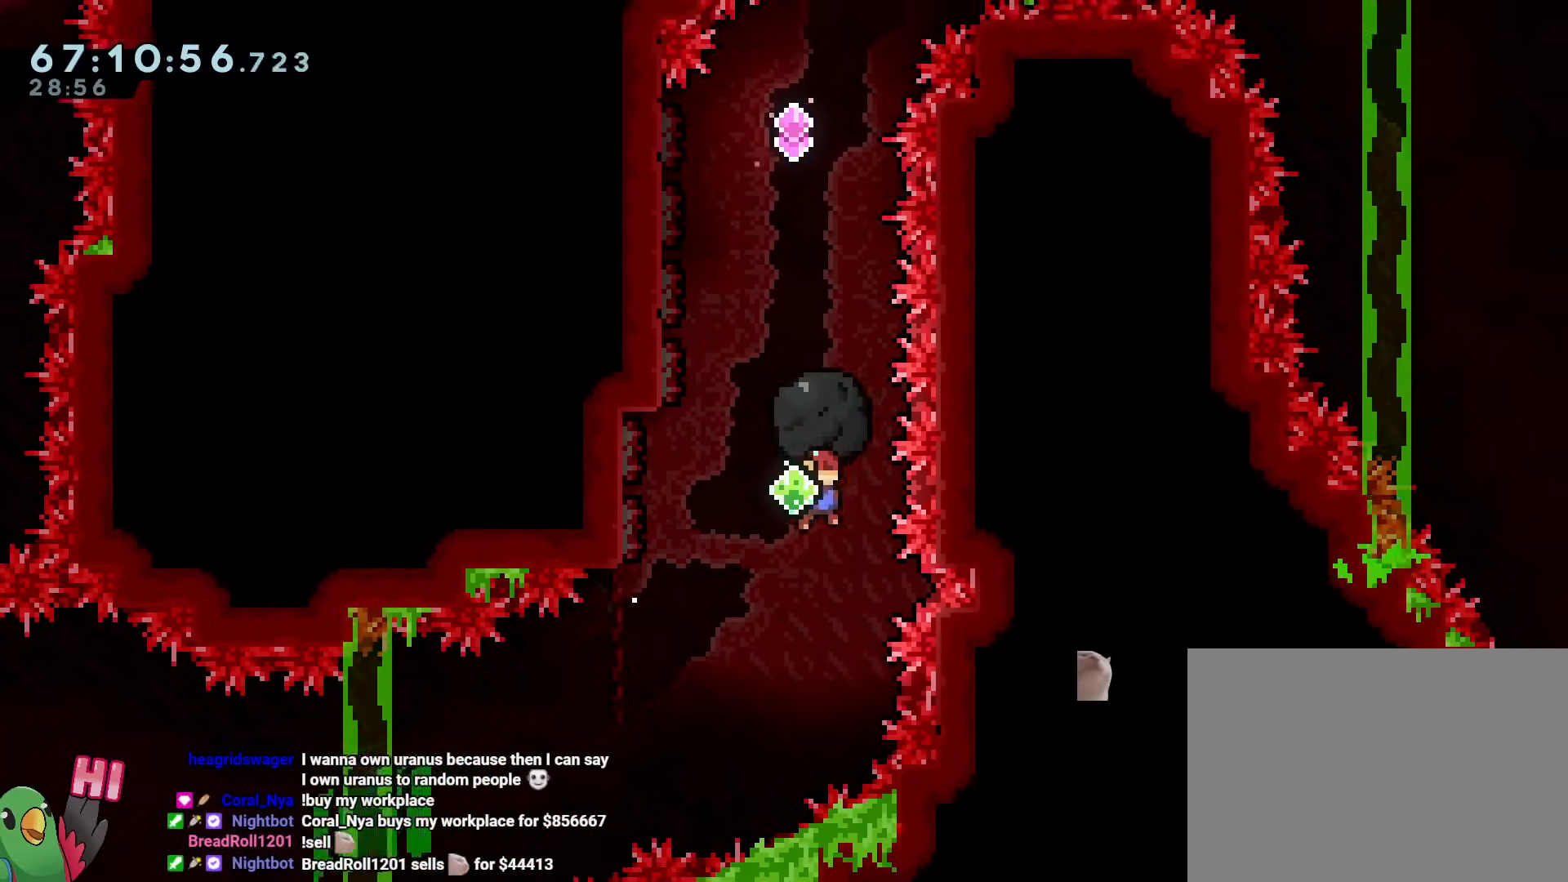
{"buttons": ["B", "R1"], "left_stick": "center", "right_stick": "center"}
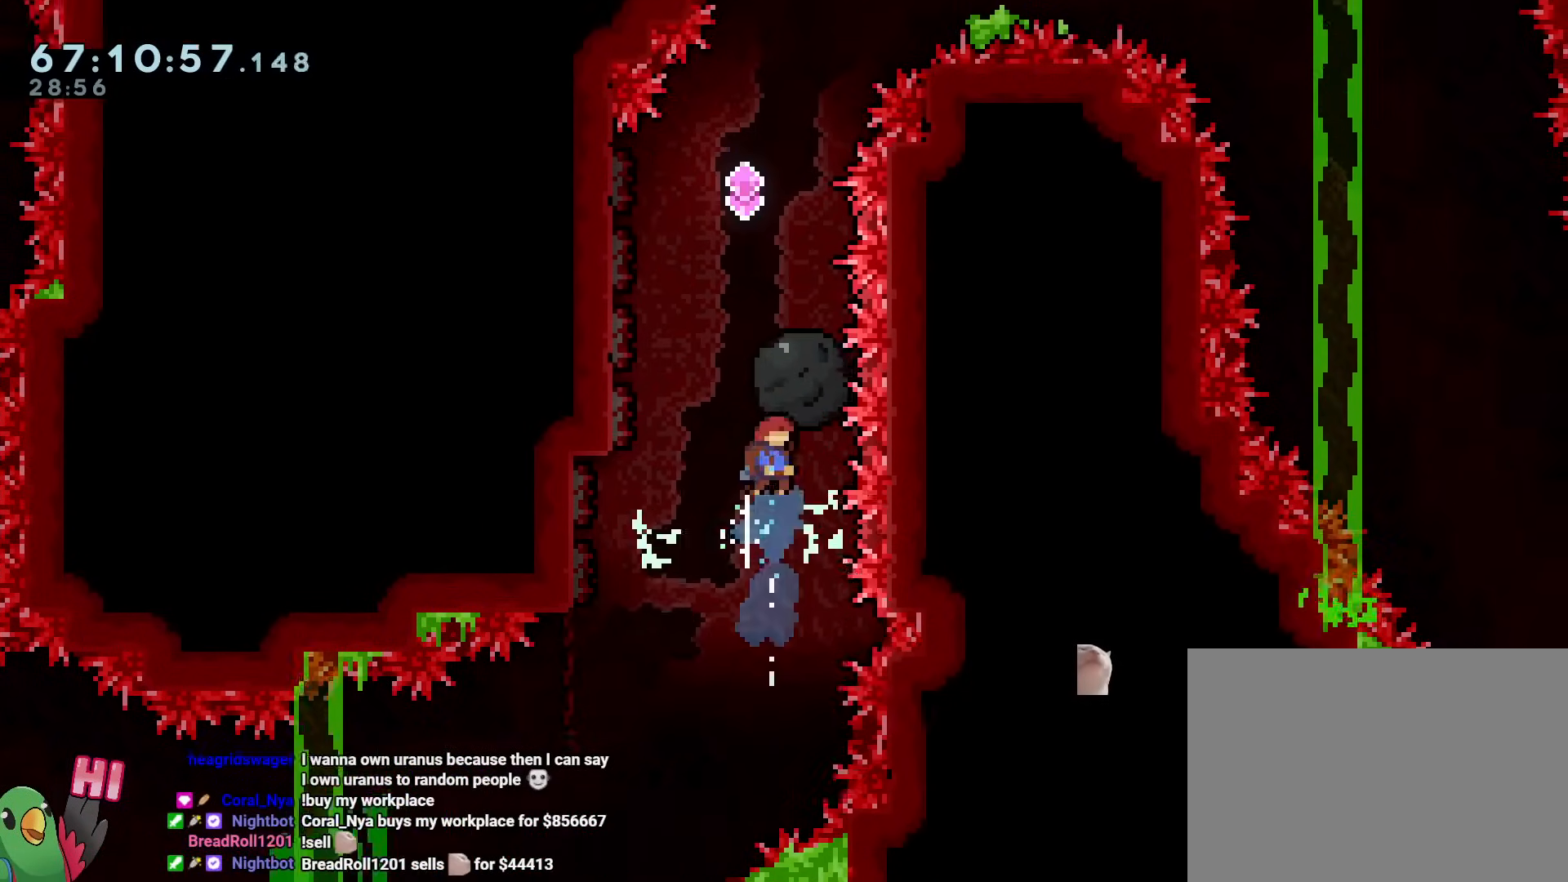
{"buttons": ["B", "L1", "R1"], "left_stick": "up", "right_stick": "center", "events": [[367, "left_stick", "right"], [484, "L1", "down"], [501, "left_stick", "up"]]}
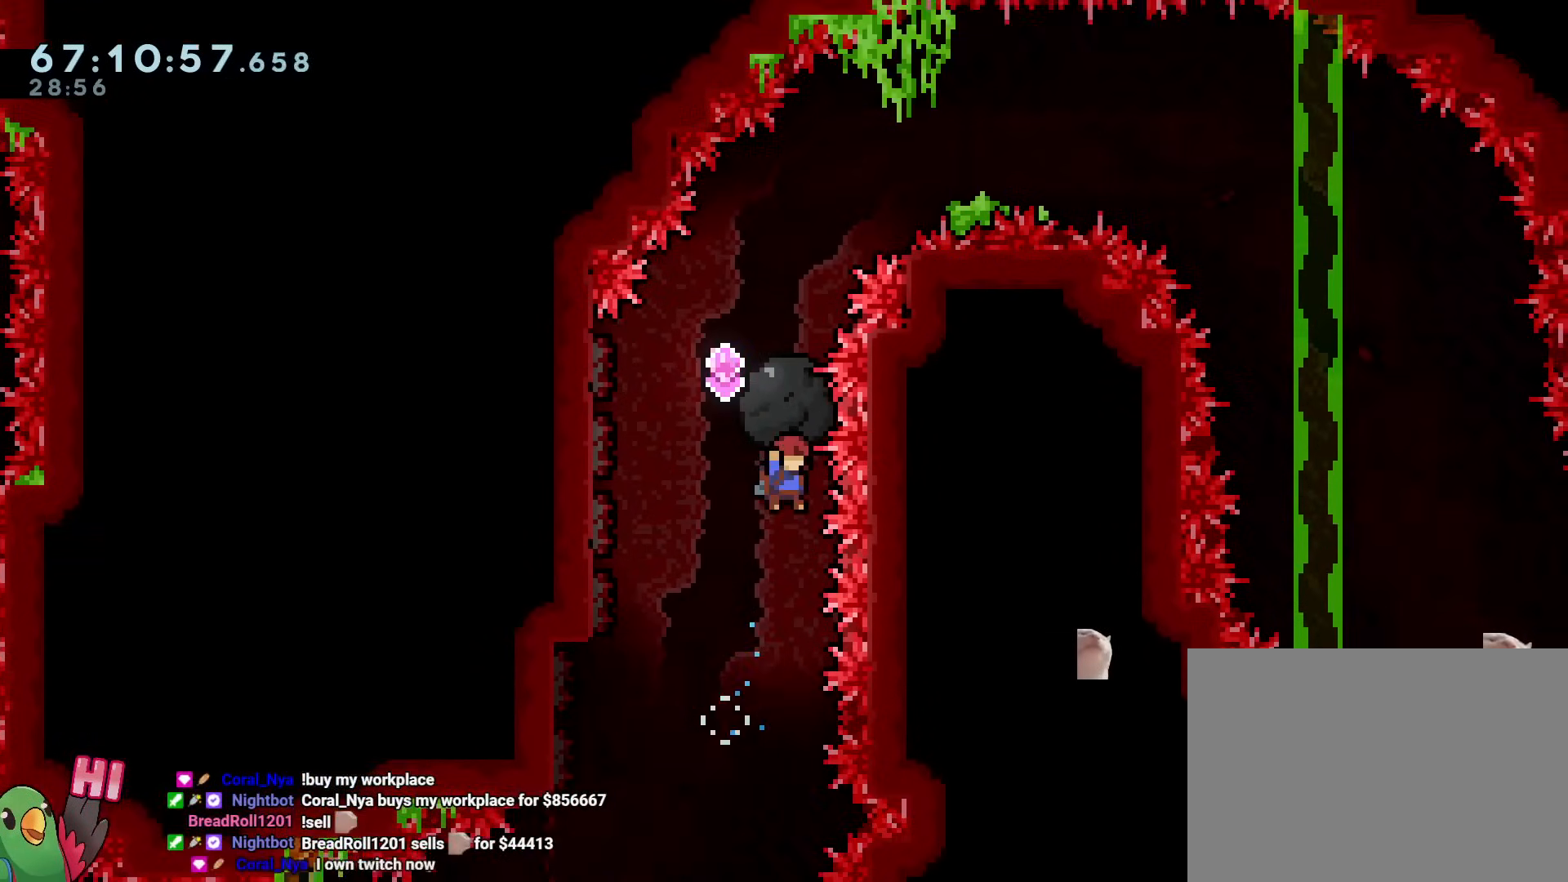
{"buttons": ["B", "L1", "R1"], "left_stick": "center", "right_stick": "center", "events": [[66, "DPAD_RIGHT", "down"], [100, "R1", "up"], [116, "DPAD_LEFT", "down"], [116, "L1", "up"], [133, "DPAD_RIGHT", "up"], [166, "DPAD_LEFT", "up"], [183, "Y", "down"], [317, "R1", "down"], [333, "L1", "down"], [367, "Y", "up"], [450, "left_stick", "center"]]}
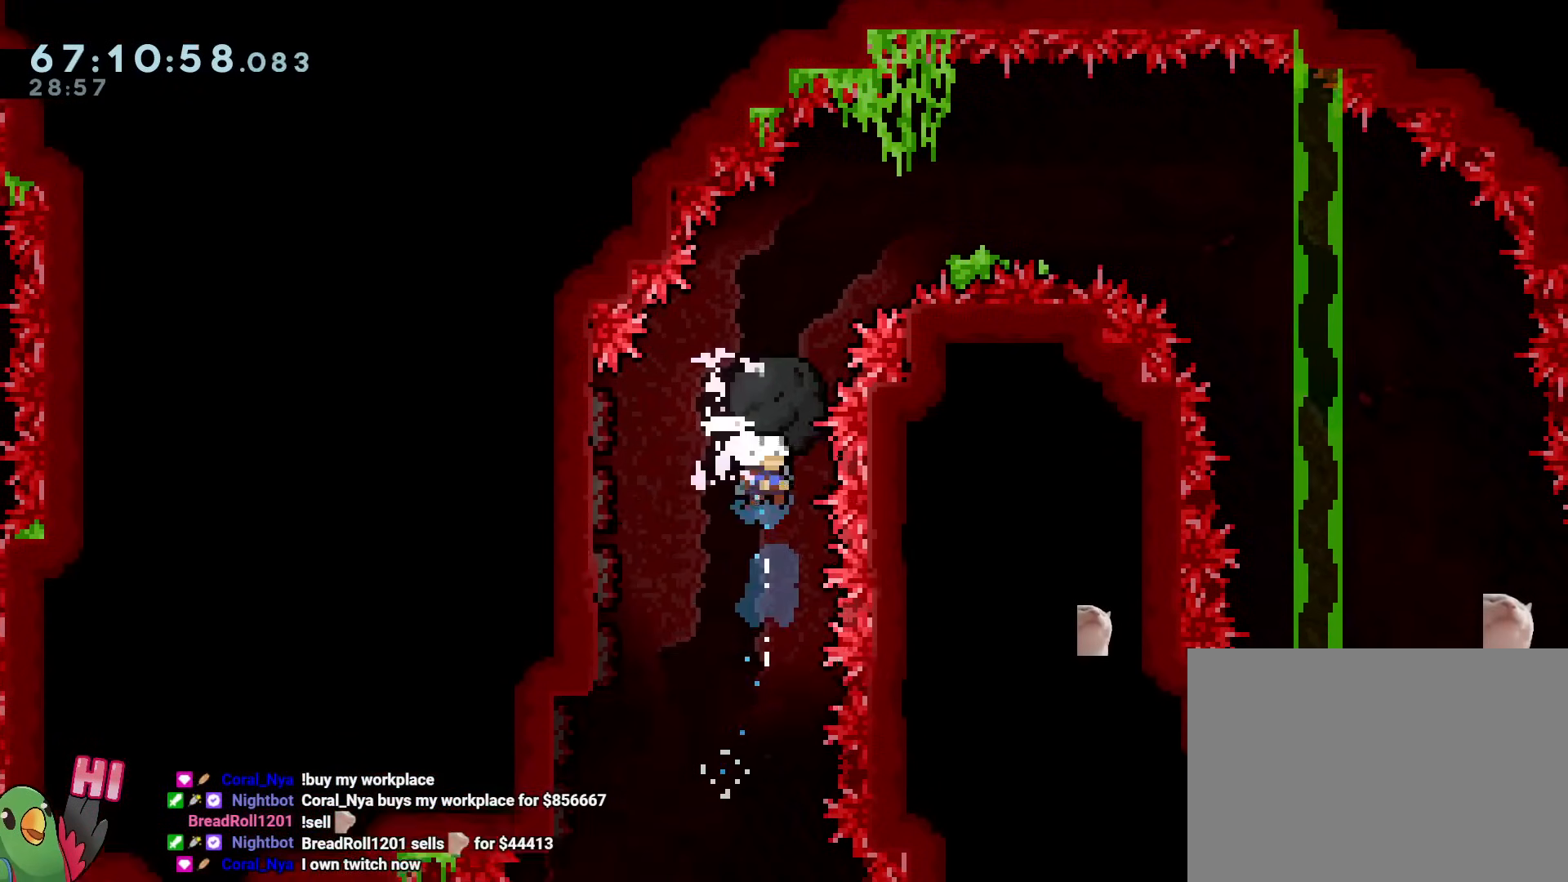
{"buttons": ["B", "Y"], "left_stick": "up-right", "right_stick": "center", "events": [[84, "L1", "up"], [84, "left_stick", "up-left"], [217, "left_stick", "right"], [300, "left_stick", "up-right"], [384, "R1", "up"], [467, "Y", "down"]]}
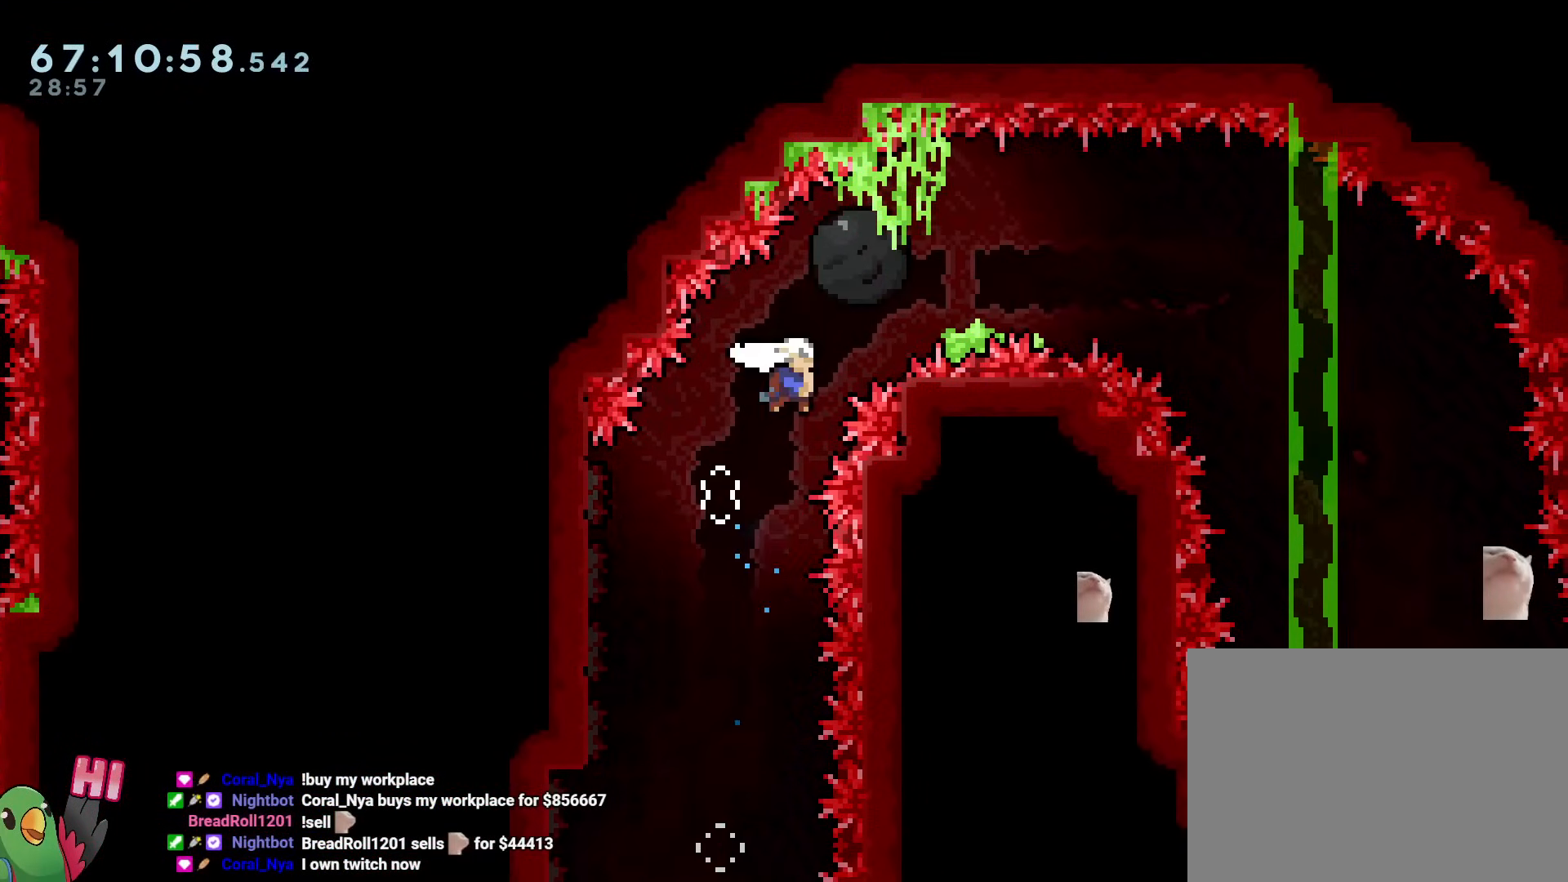
{"buttons": ["R1"], "left_stick": "right", "right_stick": "center", "events": [[83, "Y", "up"], [116, "left_stick", "right"], [183, "Y", "down"], [300, "R1", "down"], [367, "Y", "up"], [417, "B", "up"]]}
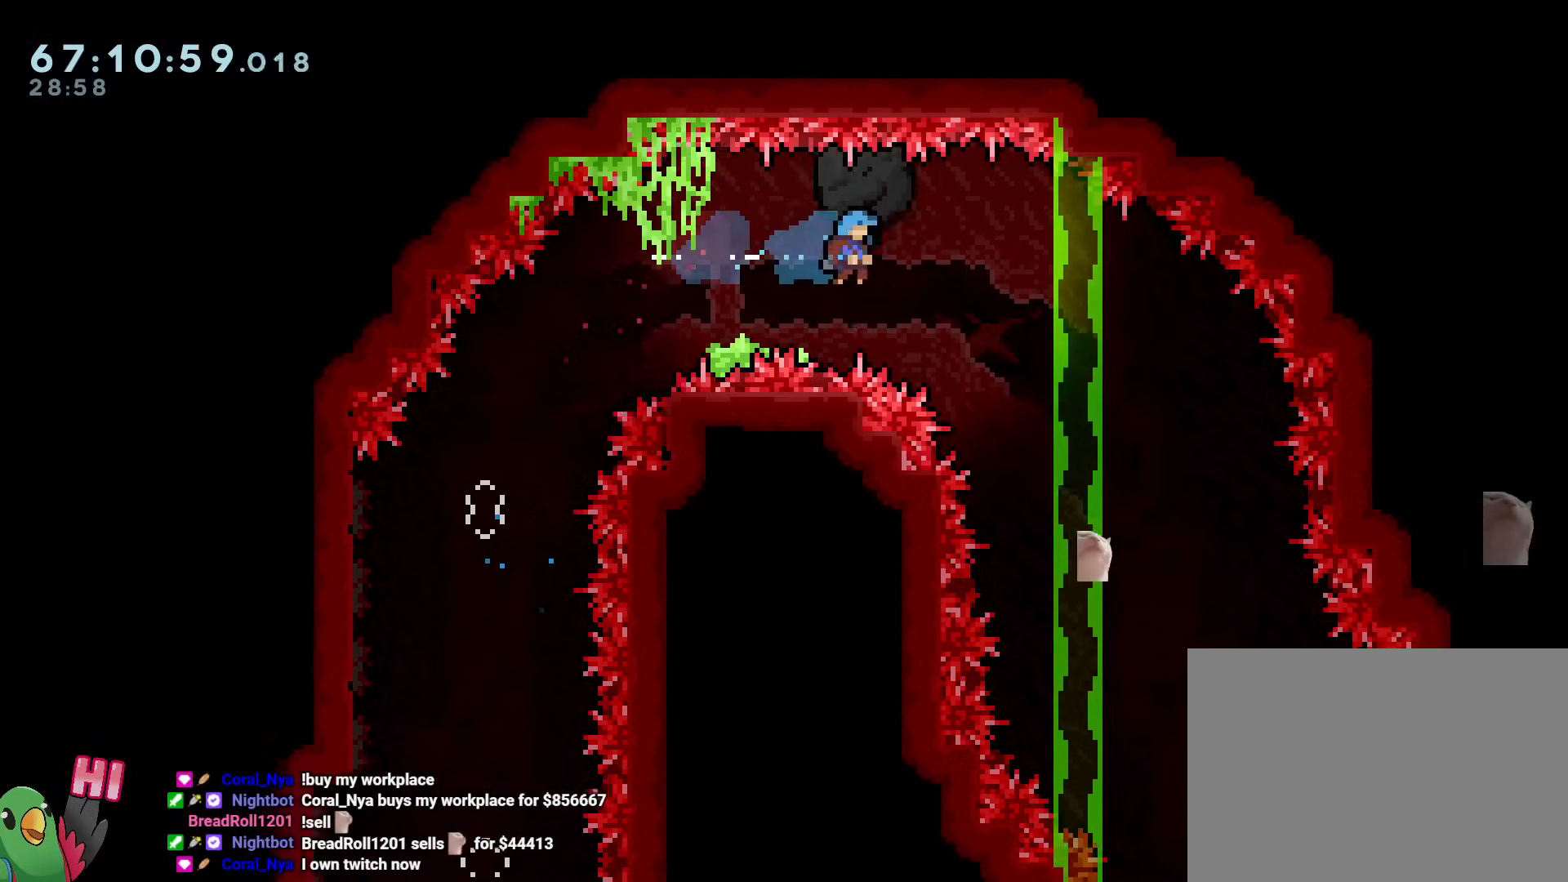
{"buttons": ["R1"], "left_stick": "center", "right_stick": "center", "events": [[184, "left_stick", "center"]]}
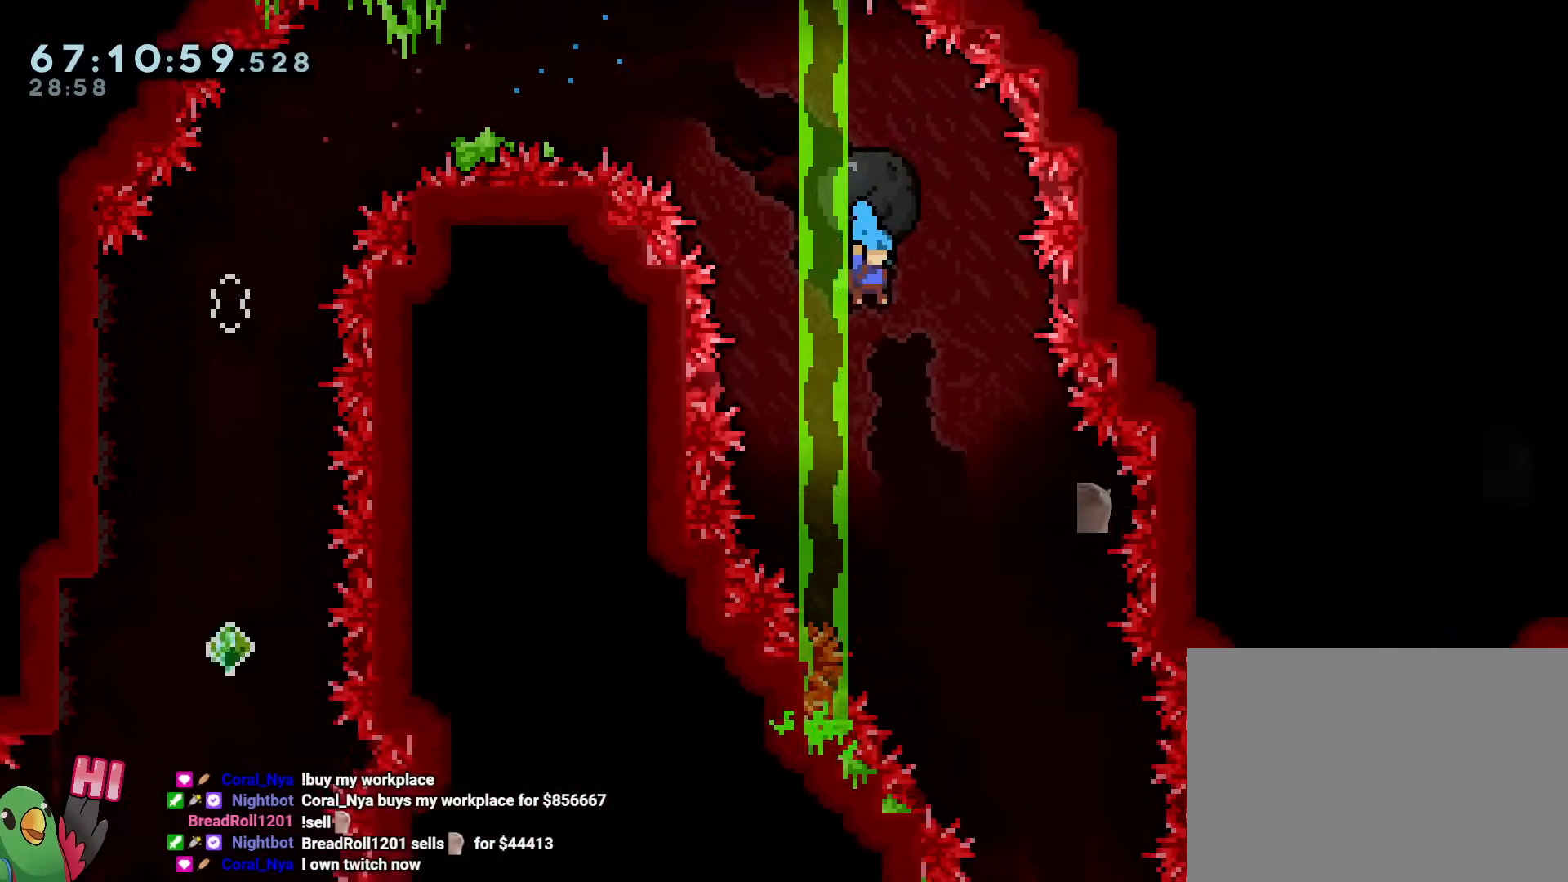
{"buttons": ["R1"], "left_stick": "right", "right_stick": "center", "events": [[83, "left_stick", "right"], [333, "left_stick", "center"], [417, "R1", "up"], [417, "left_stick", "right"], [467, "R1", "down"]]}
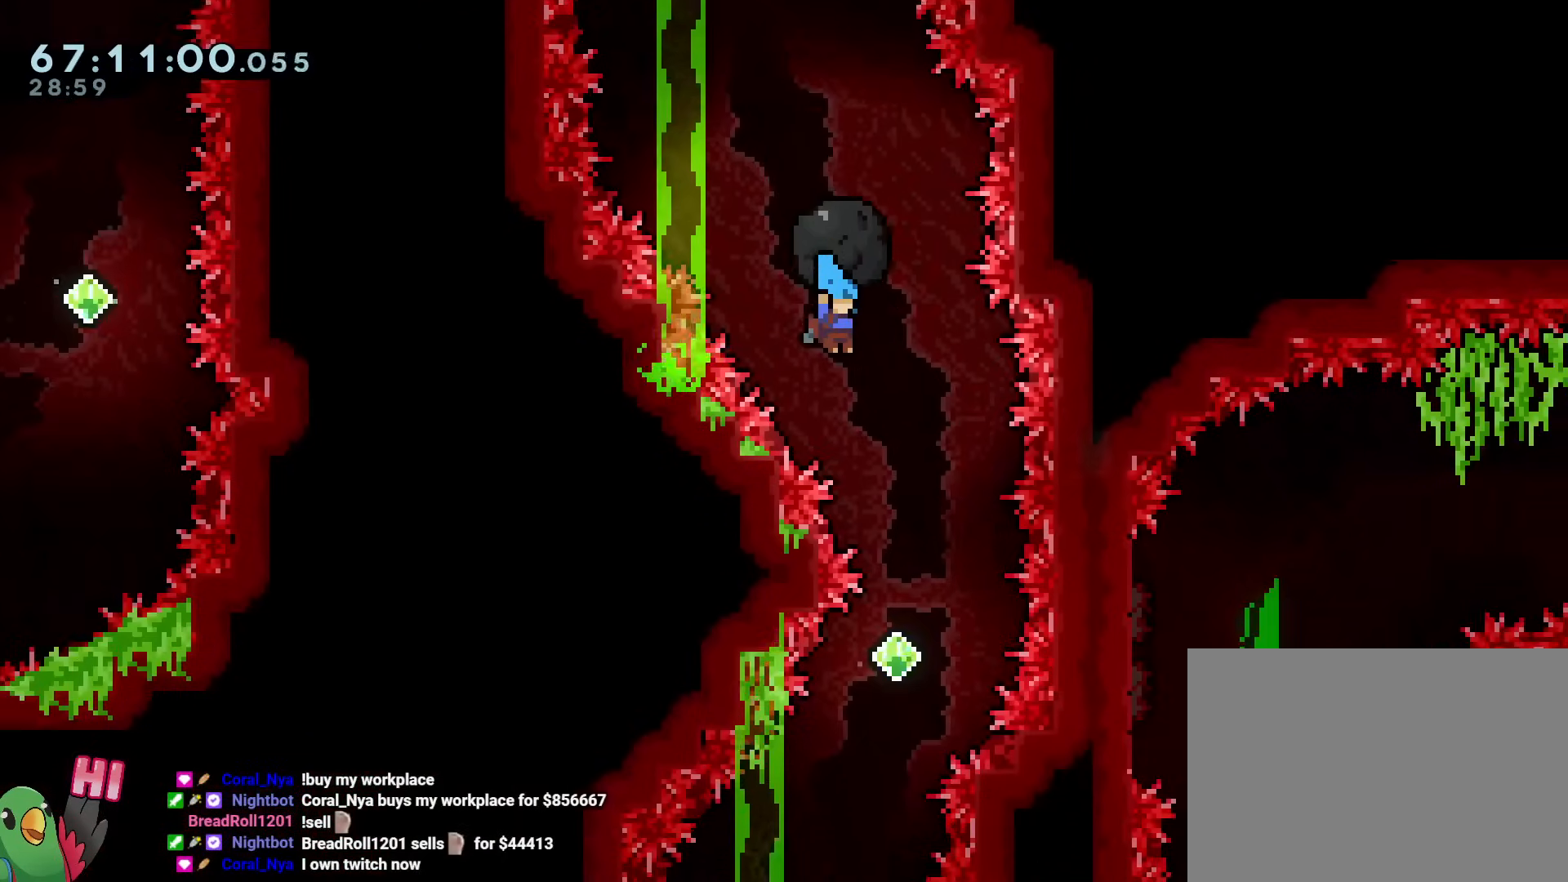
{"buttons": ["R1"], "left_stick": "up-left", "right_stick": "center", "events": [[167, "left_stick", "center"], [401, "left_stick", "up-left"]]}